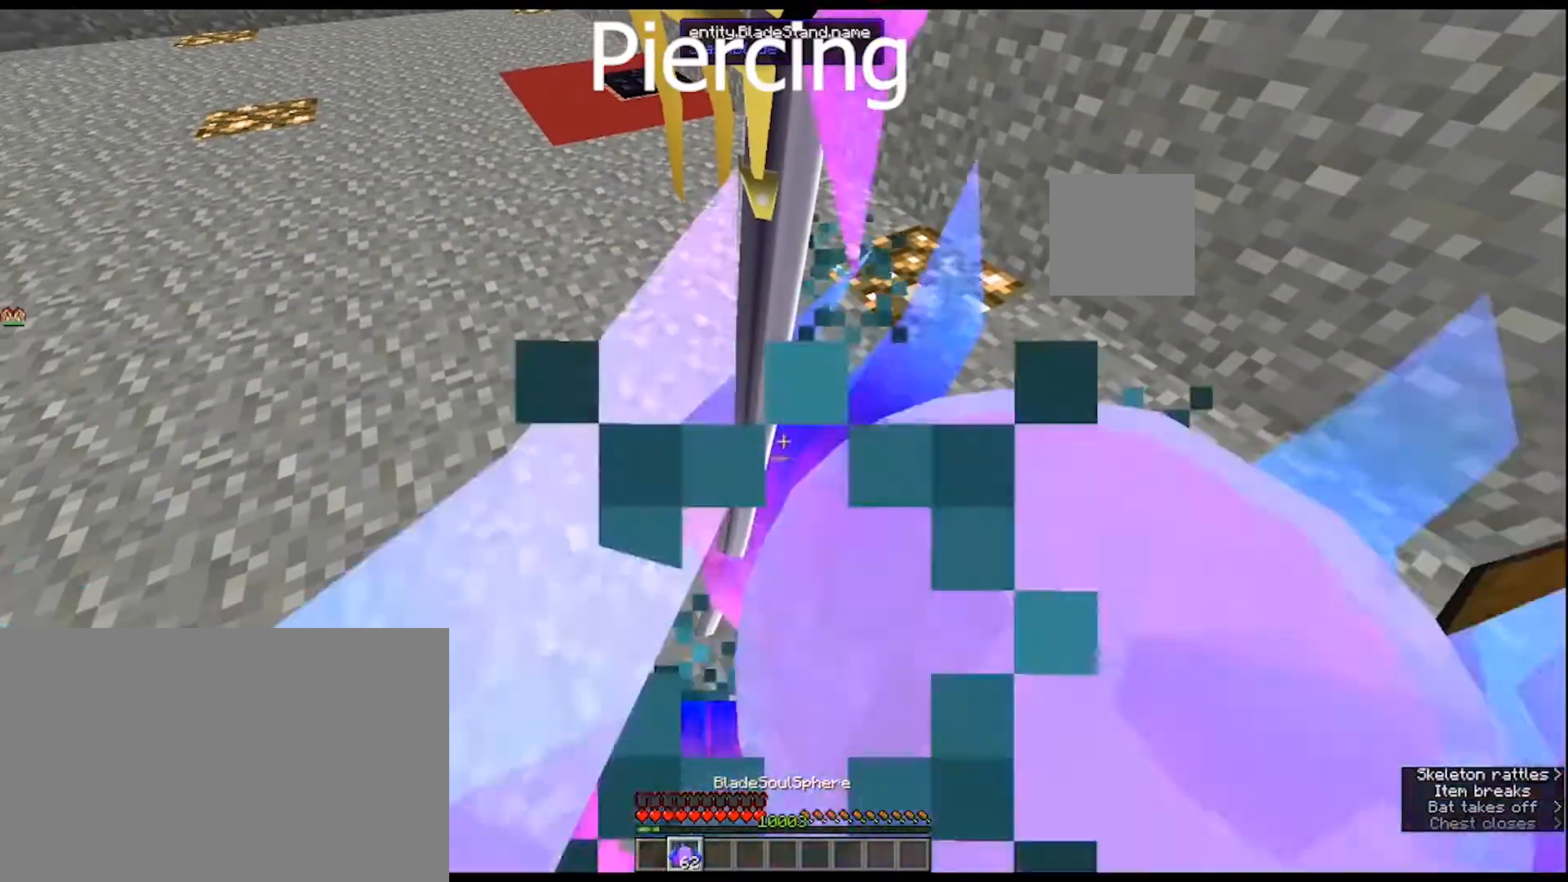
Gameplay with keyboard and mouse; each line is a JSON object with the keys and mouse buttons held at the frame after it. "events" lists presses ("down") and releases ("up") of "1", "2", "3", "4", "5", "a", "alt", "c", "caps_lock", "ctrl", "d", "e", "f", "g", "q", "r", "s", "shift", "space", "t", "tab", "v", "w", "x", "z", "mouse_left", "mouse_wheel" and "mouse_right" between this image and that frame as [ms after this image, input, new state], when the widget could be followed in between. "mouse_left", "mouse_wheel", "mouse_right" = the "left", "wheel", "right" buttons of the "mouse" list. No other keys are recorded. Fast repeated clicks can show as one long hold. "wheel" means that the mouse wheel is clicked or scrolled. "mouse_move" is the direction in which the mouse moves at that frame (one of eight, or "still"), when it could be read.
{"keys": [], "mouse": [], "mouse_move": "still", "events": []}
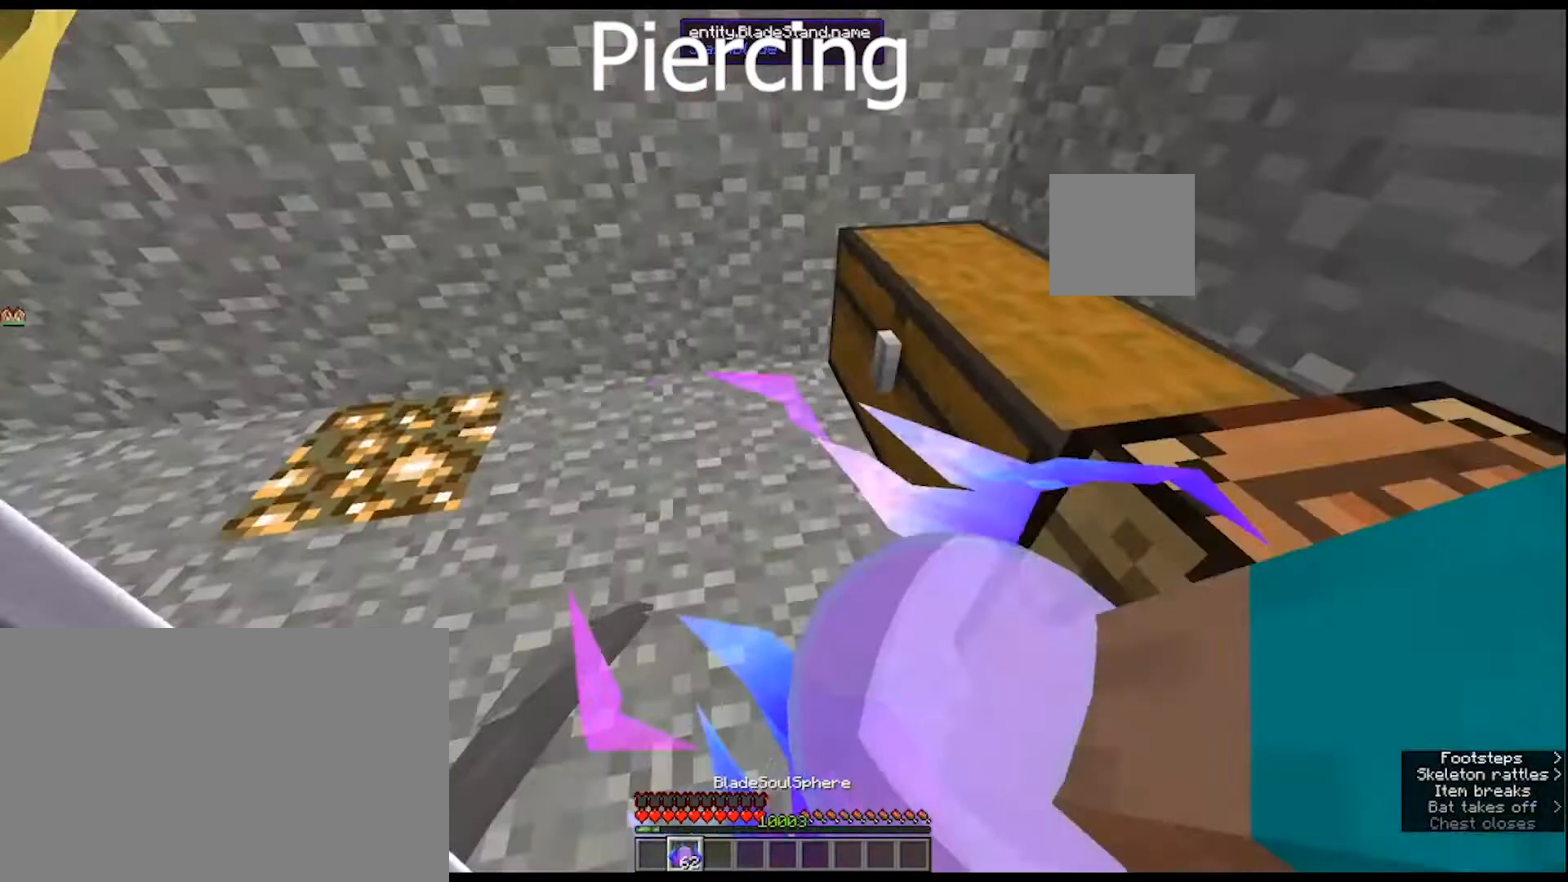
{"keys": [], "mouse": [], "mouse_move": "still", "events": []}
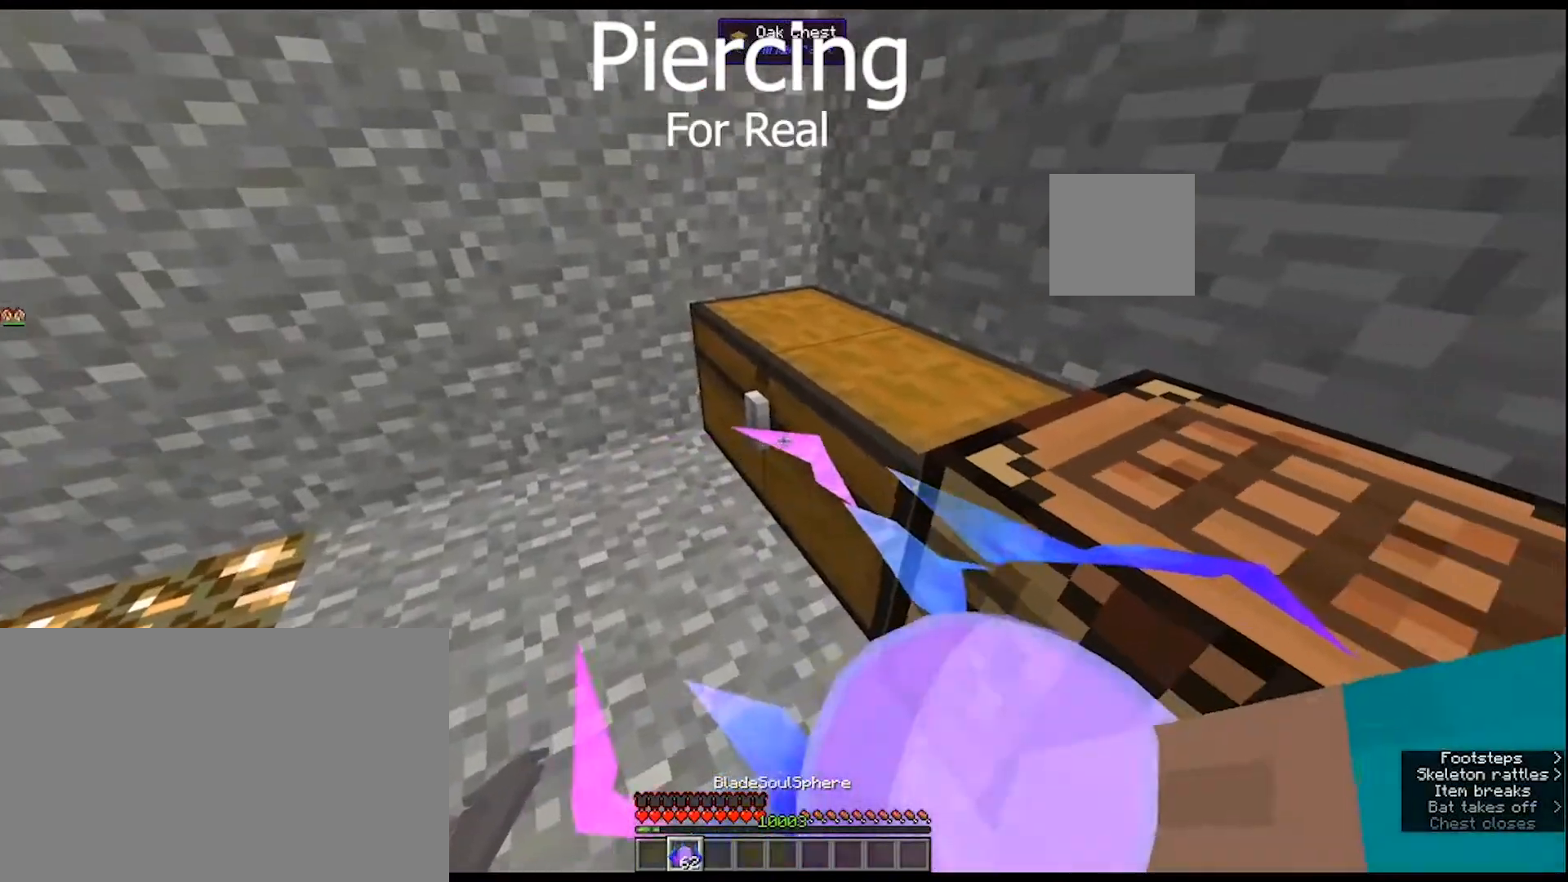
{"keys": [], "mouse": [], "mouse_move": "down-left", "events": [[100, "mouse_right", "down"], [167, "mouse_right", "up"]]}
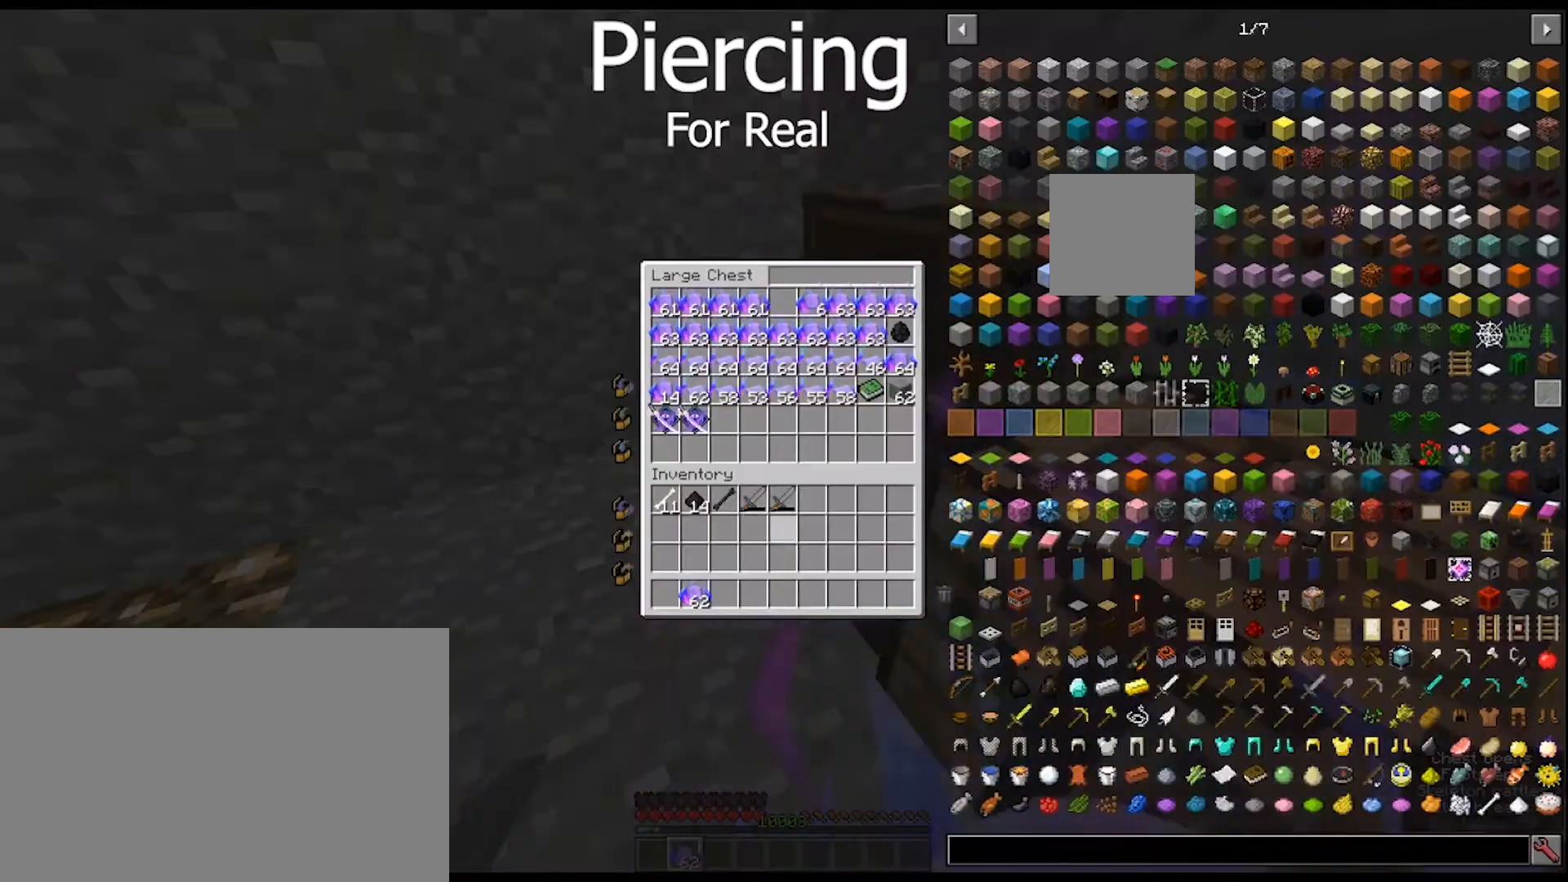
{"keys": [], "mouse": [], "mouse_move": "down", "events": []}
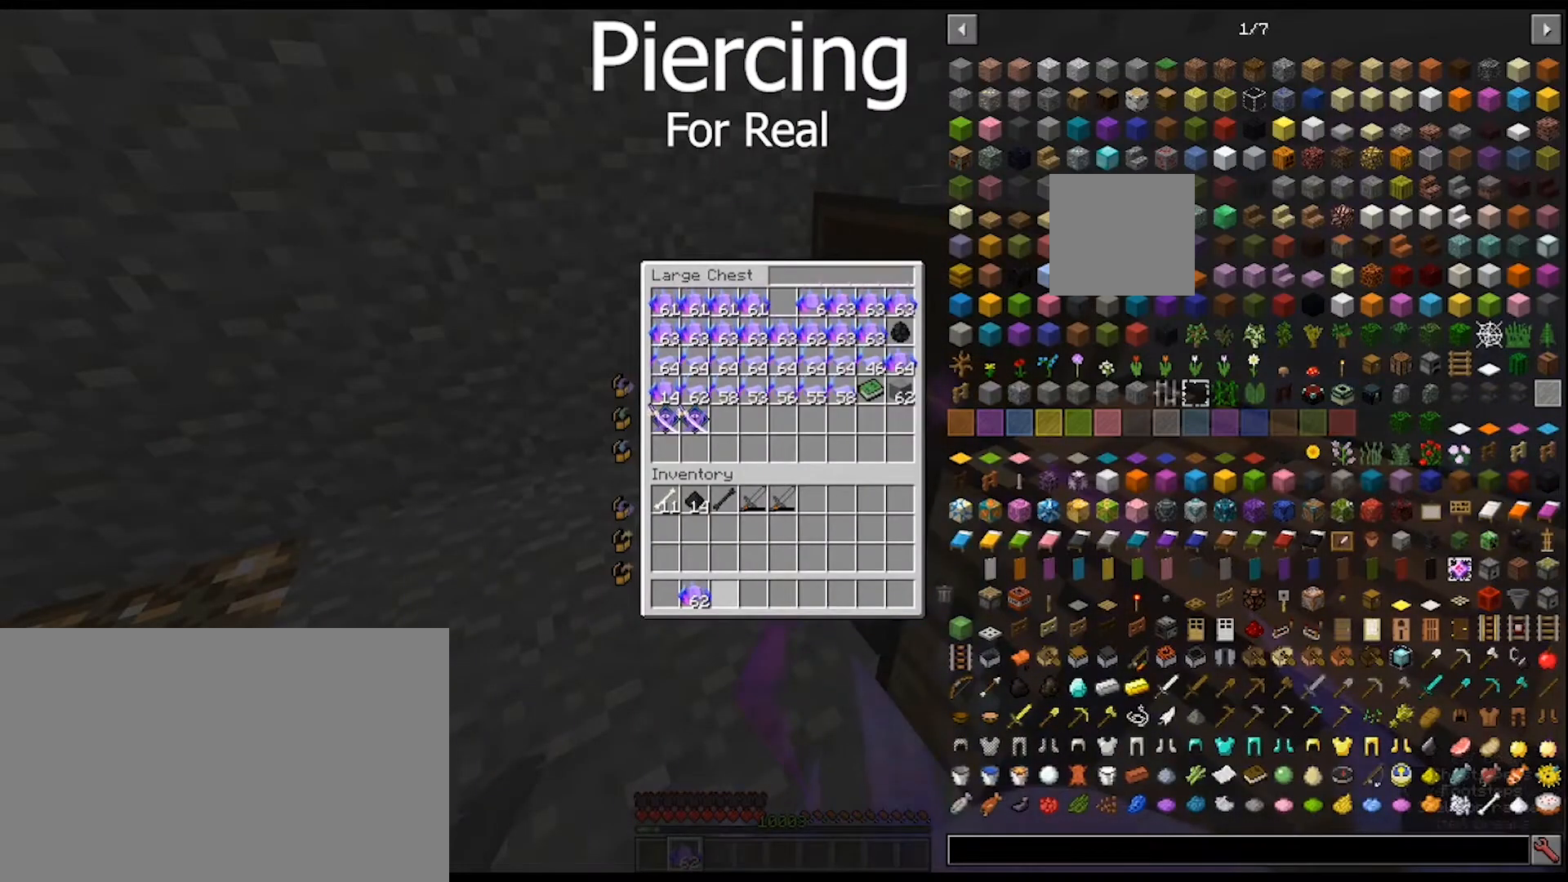
{"keys": [], "mouse": [], "mouse_move": "still", "events": []}
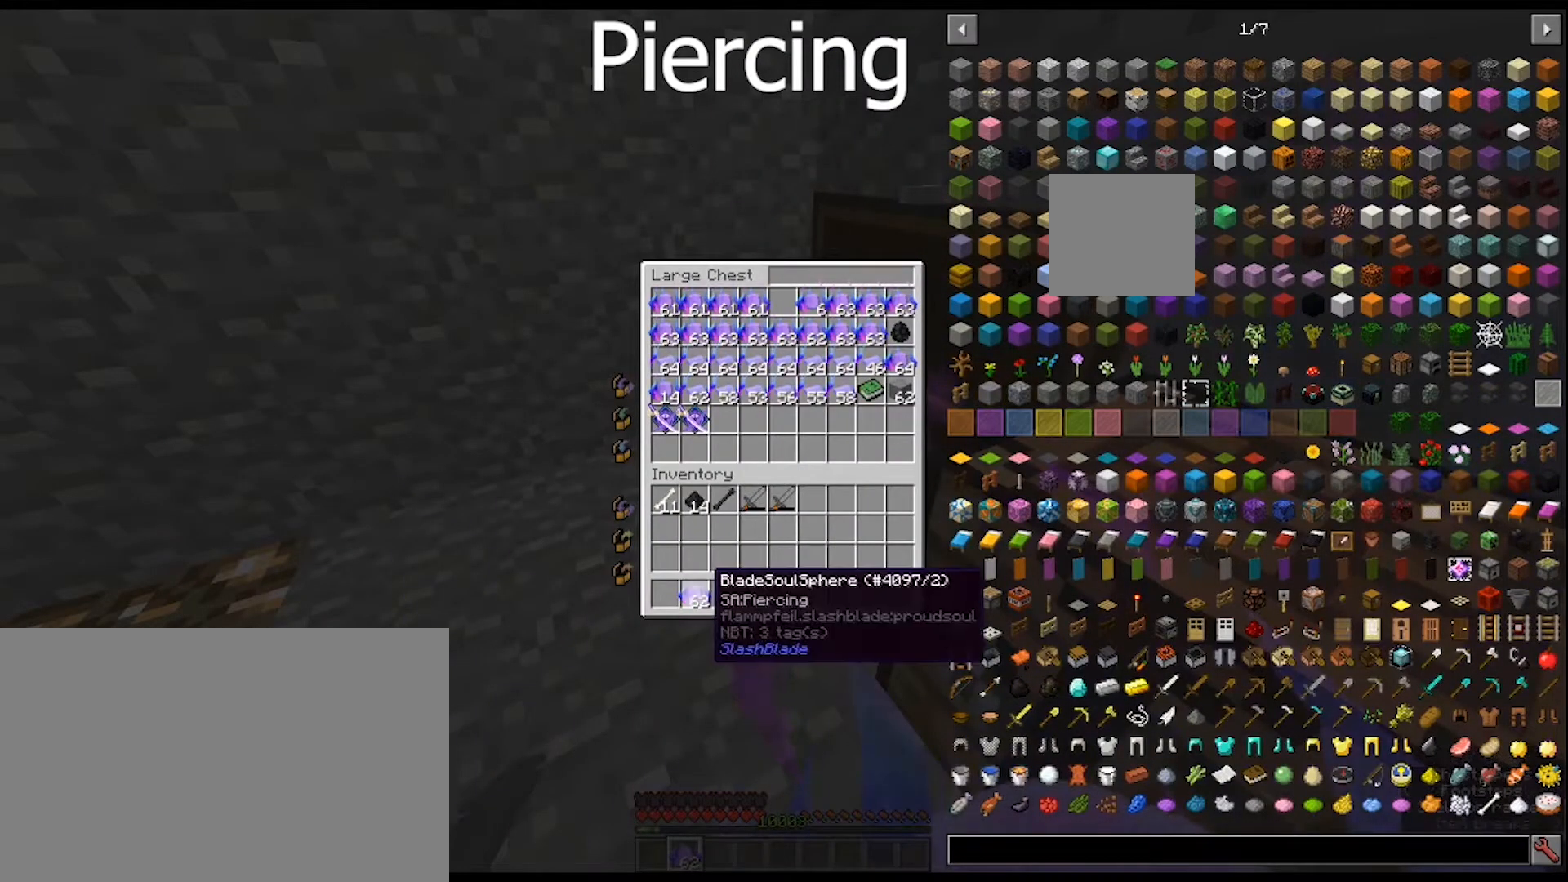
{"keys": ["shift"], "mouse": [], "mouse_move": "left", "events": [[100, "shift", "down"], [233, "mouse_left", "down"], [333, "mouse_left", "up"]]}
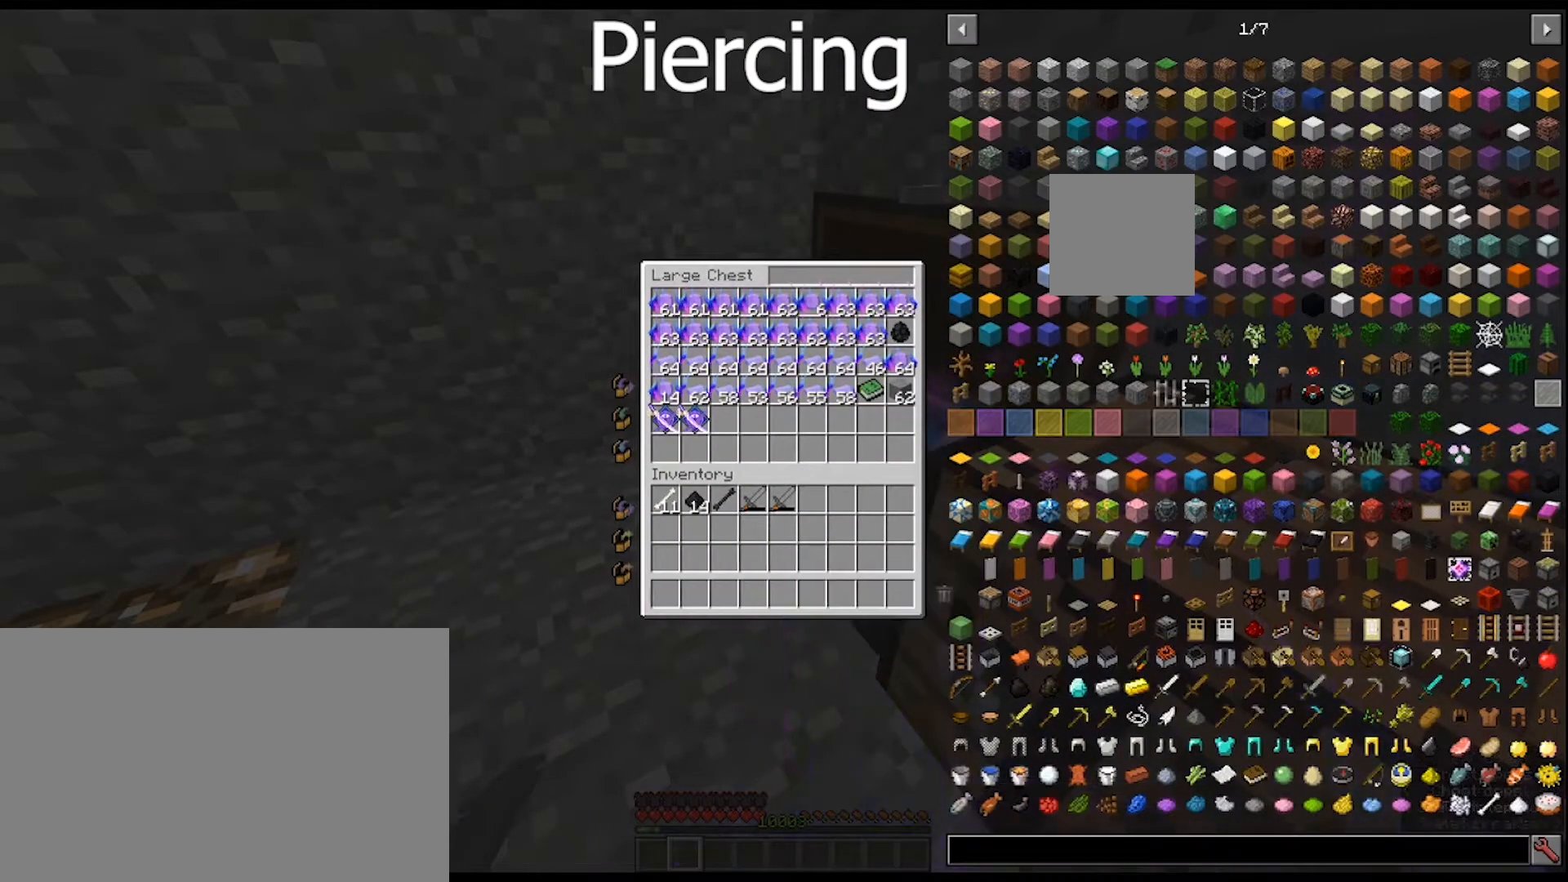
{"keys": [], "mouse": [], "mouse_move": "right", "events": [[33, "shift", "up"]]}
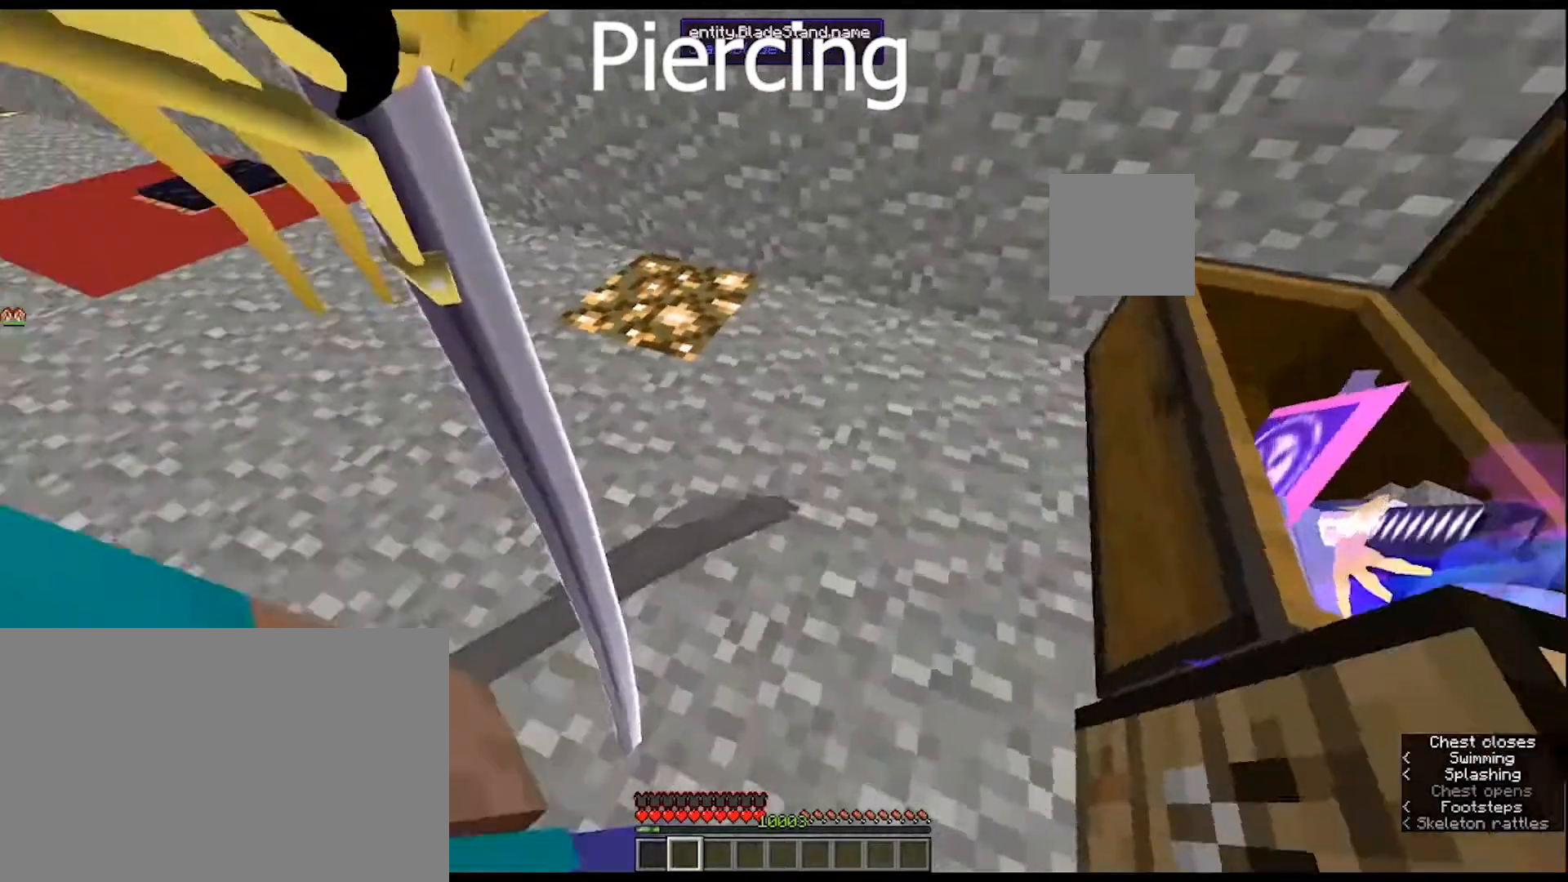
{"keys": [], "mouse": ["right"], "mouse_move": "still", "events": [[500, "mouse_right", "down"]]}
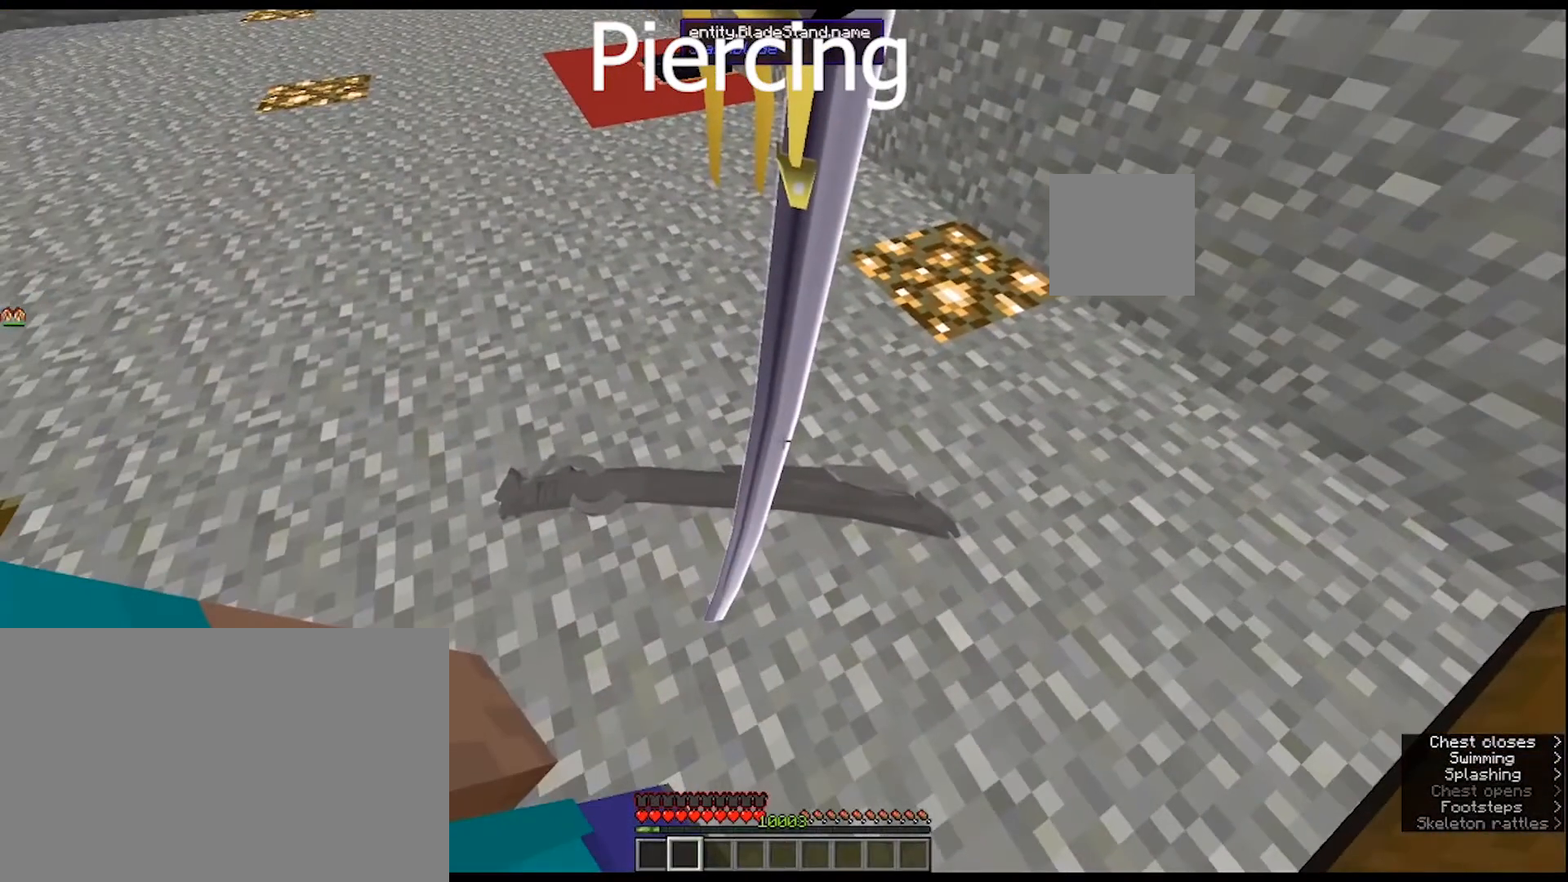
{"keys": [], "mouse": [], "mouse_move": "still", "events": [[167, "mouse_right", "up"]]}
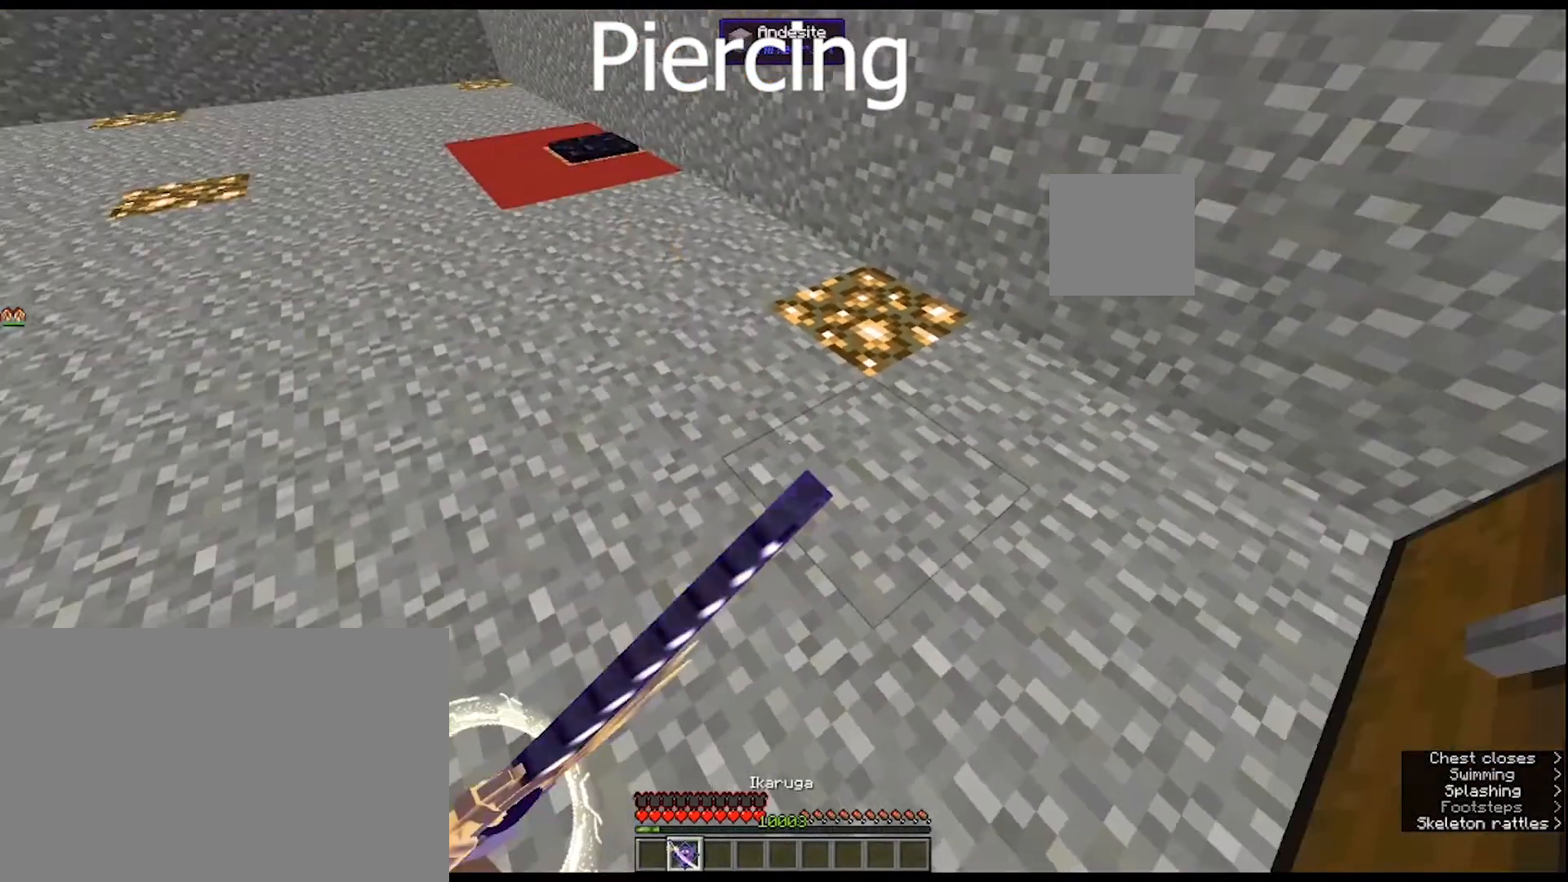
{"keys": ["w"], "mouse": [], "mouse_move": "still", "events": [[33, "w", "down"]]}
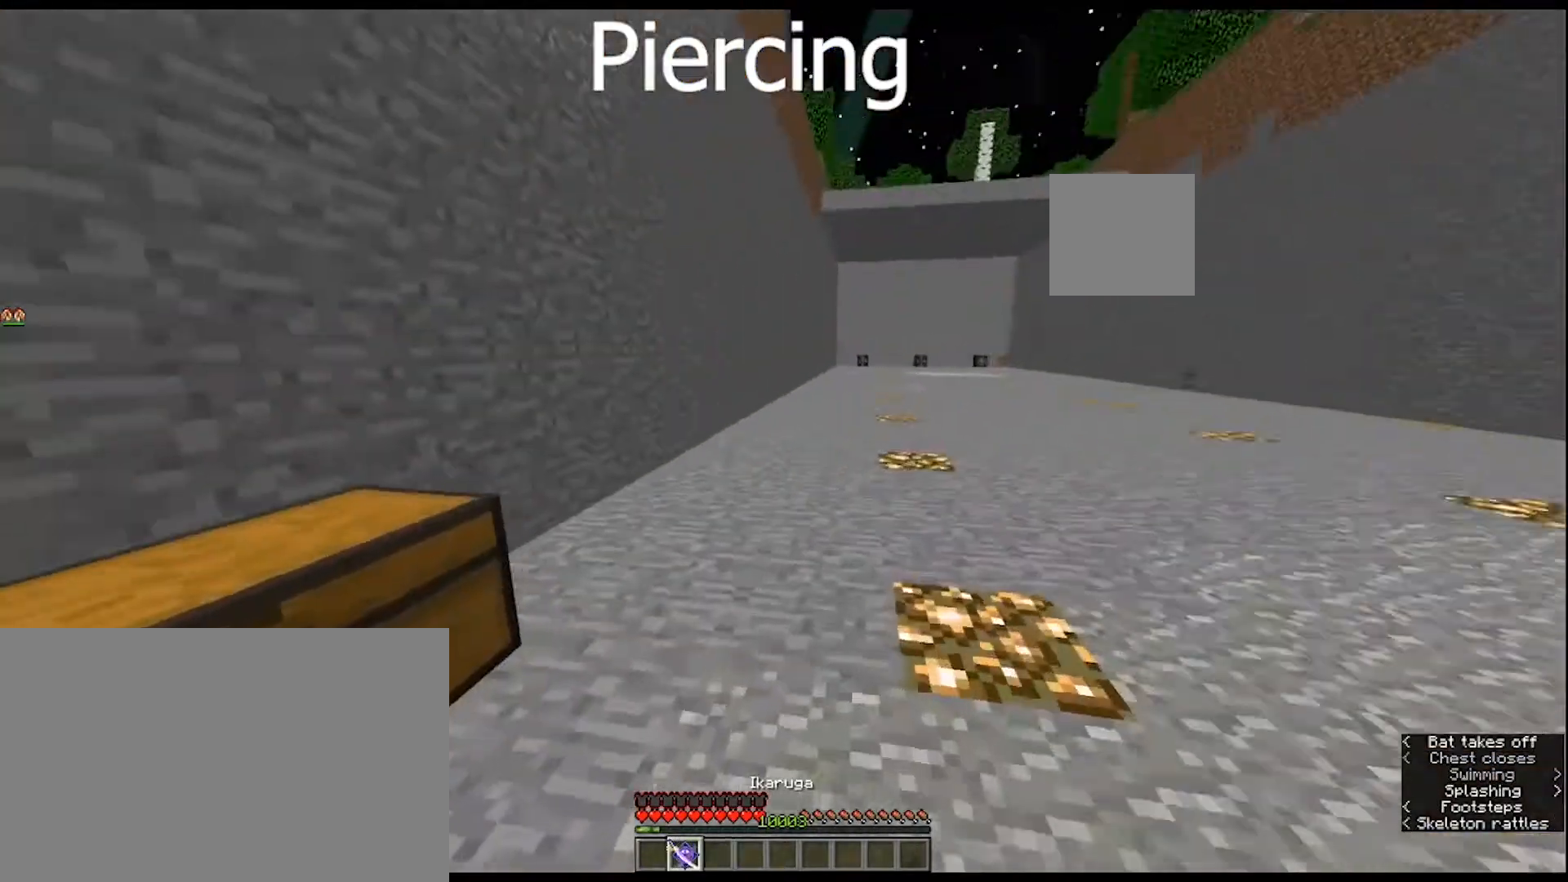
{"keys": [], "mouse": [], "mouse_move": "down", "events": [[100, "w", "up"], [200, "e", "down"], [267, "e", "up"]]}
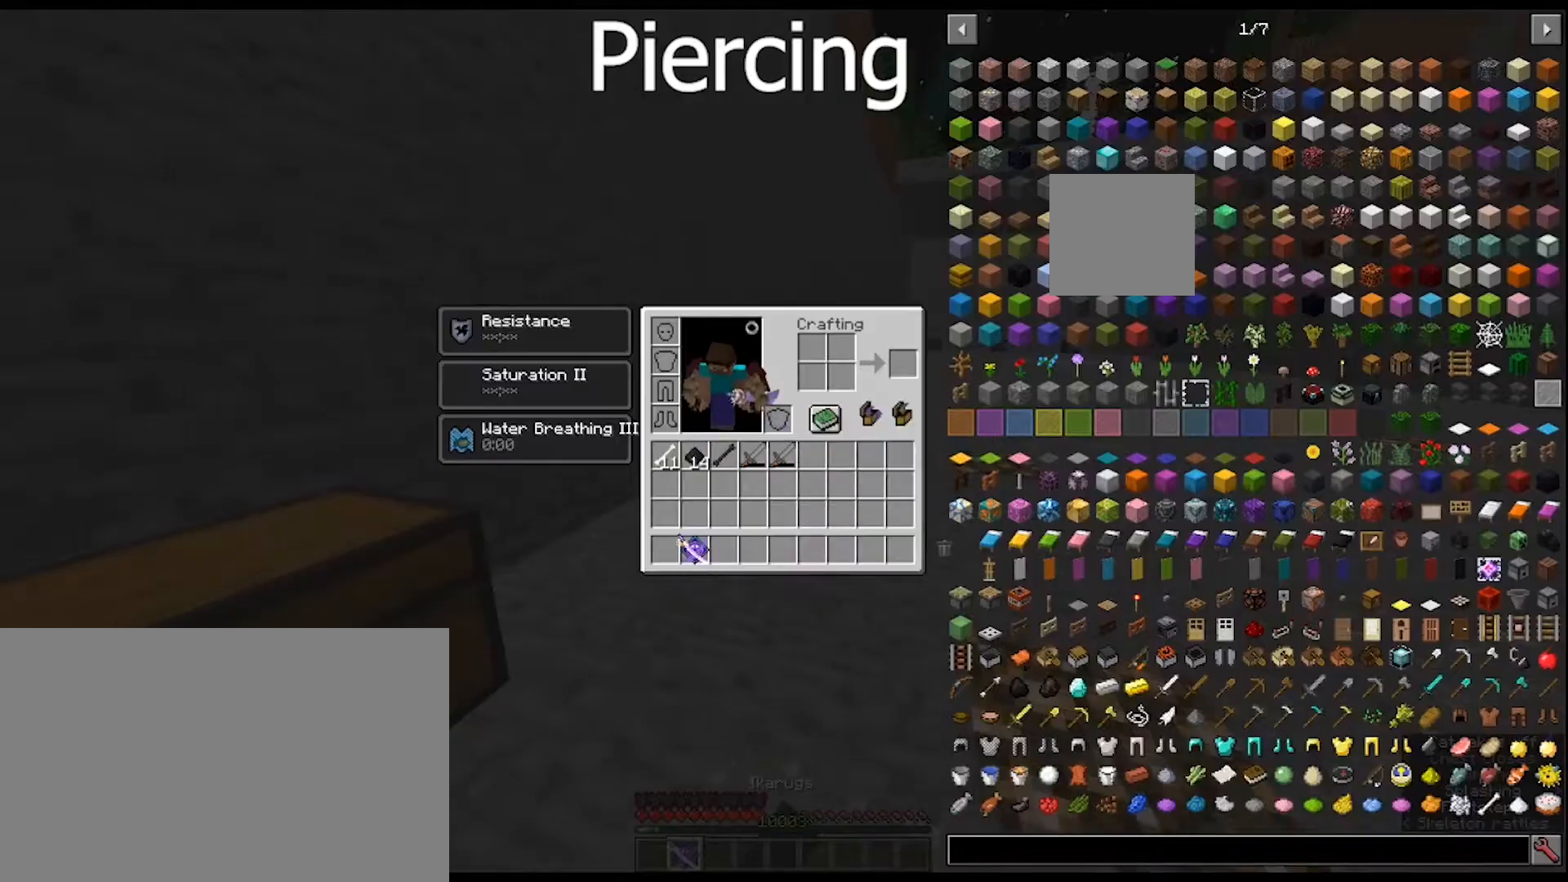
{"keys": [], "mouse": [], "mouse_move": "still", "events": []}
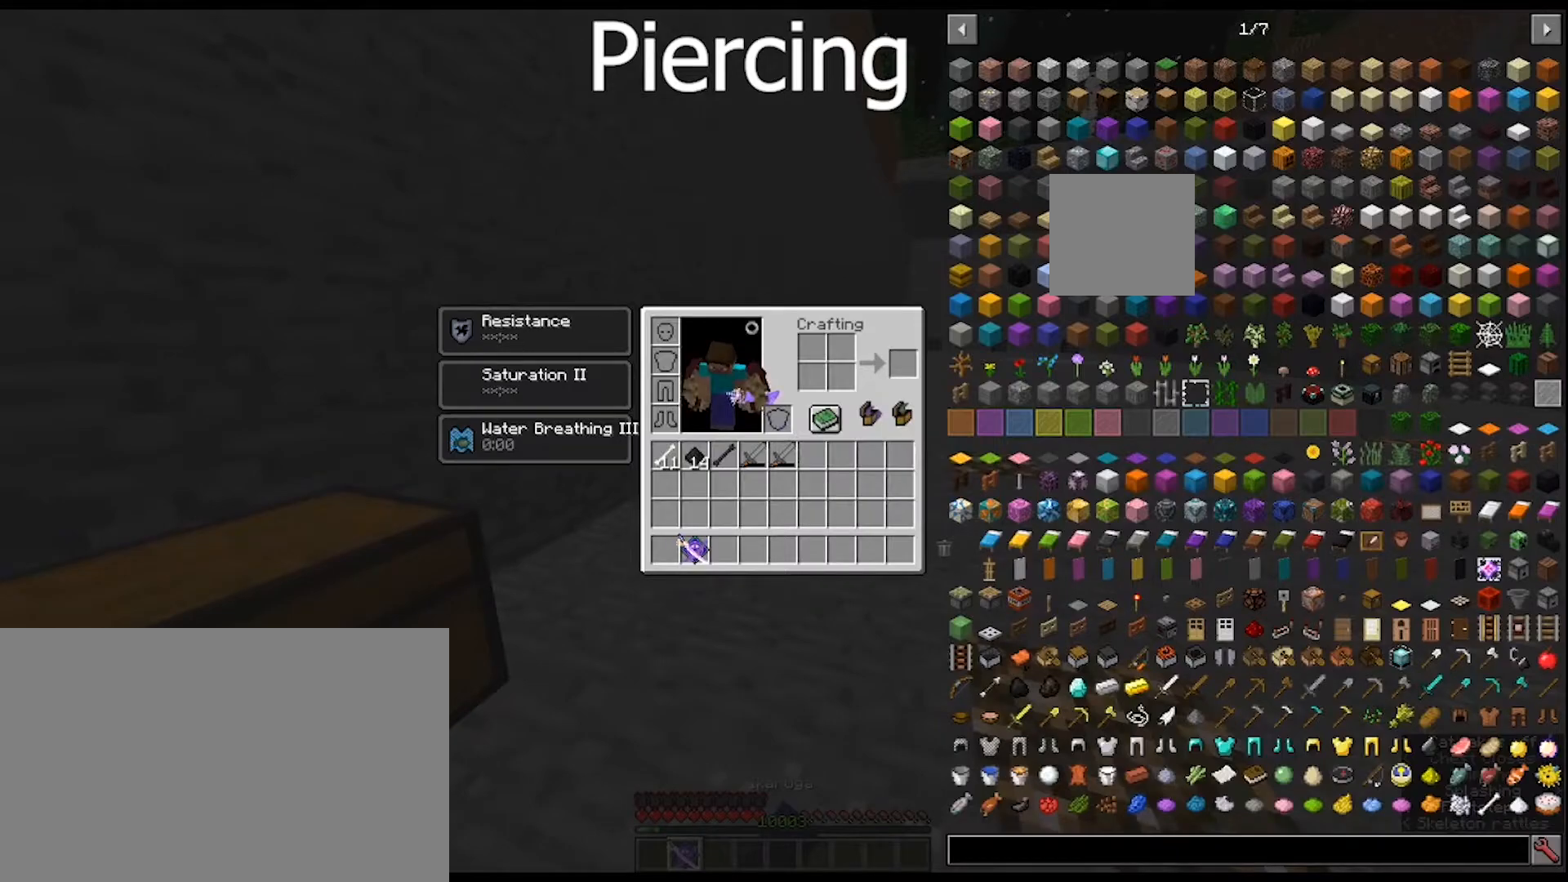
{"keys": [], "mouse": [], "mouse_move": "still", "events": [[133, "mouse_left", "down"], [267, "mouse_left", "up"]]}
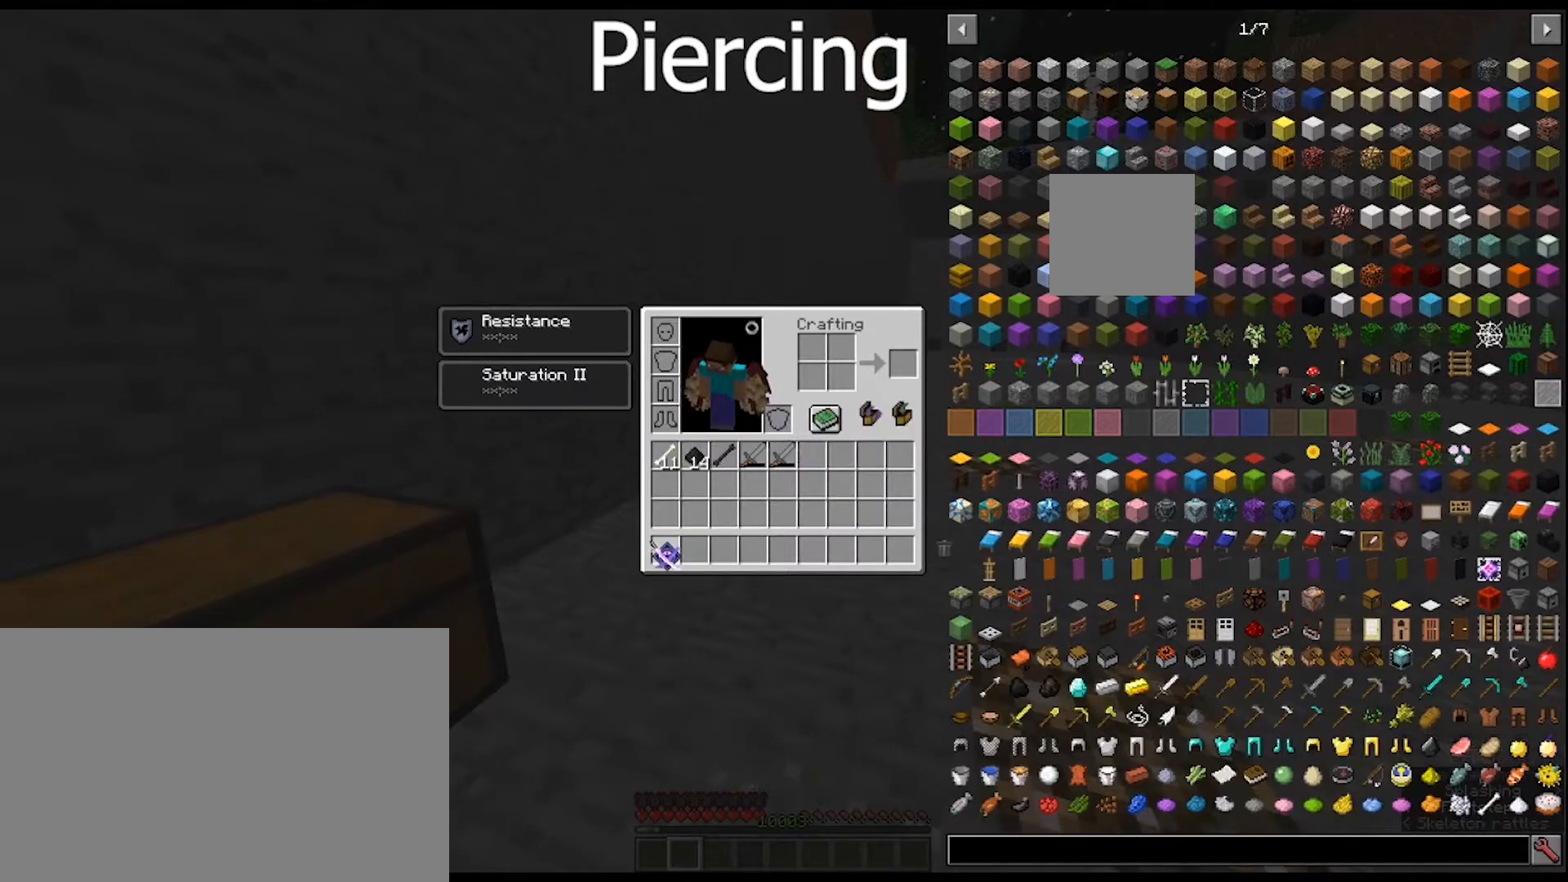
{"keys": [], "mouse": [], "mouse_move": "right", "events": [[33, "mouse_left", "down"], [133, "mouse_left", "up"]]}
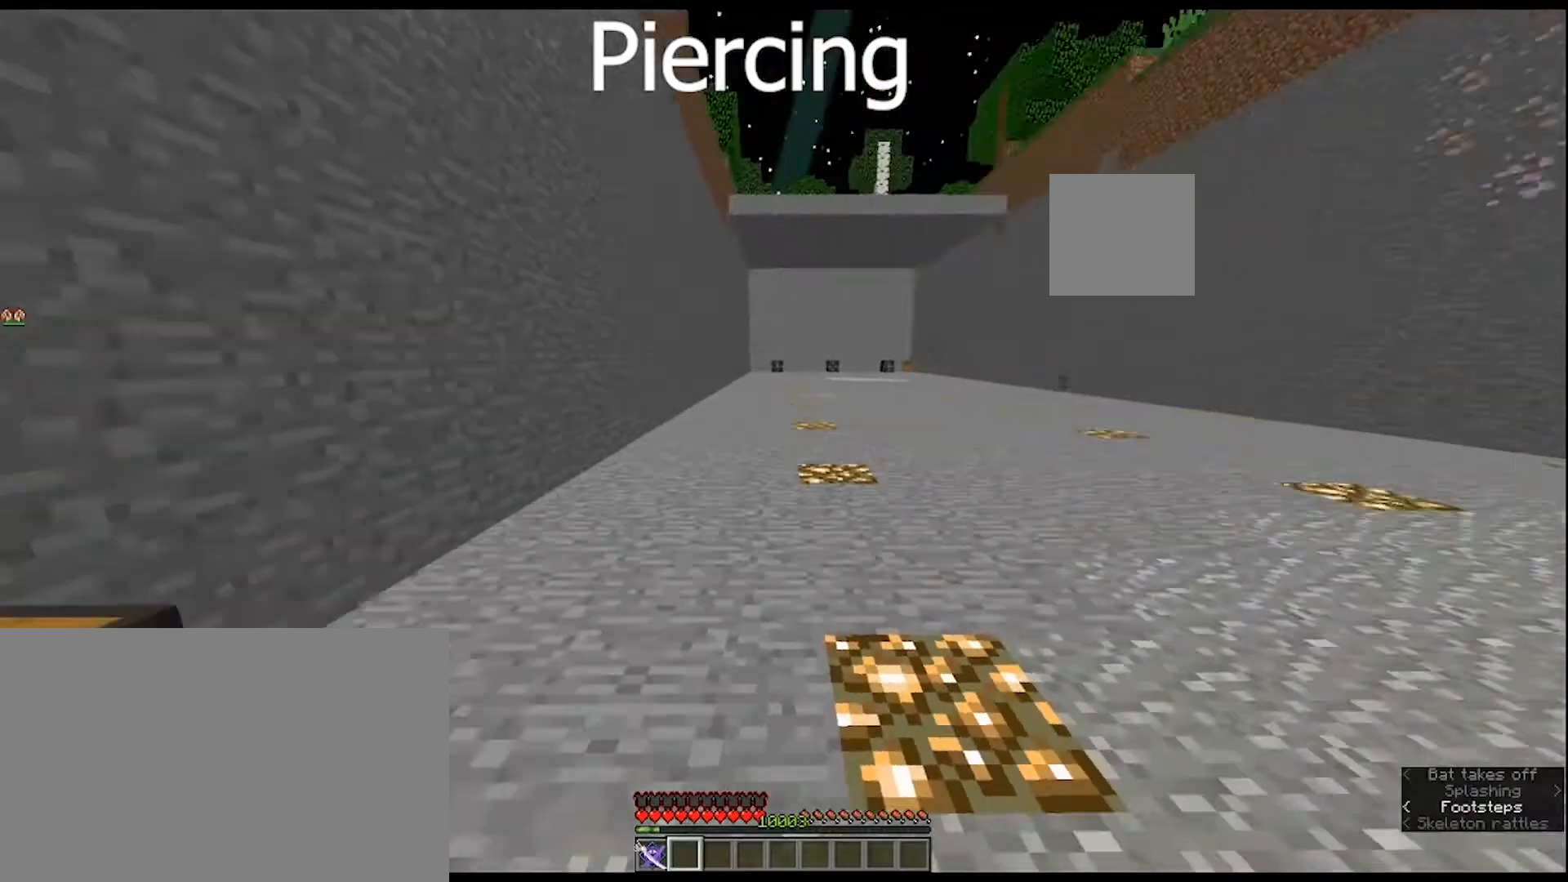
{"keys": ["w"], "mouse": [], "mouse_move": "still", "events": [[67, "w", "down"]]}
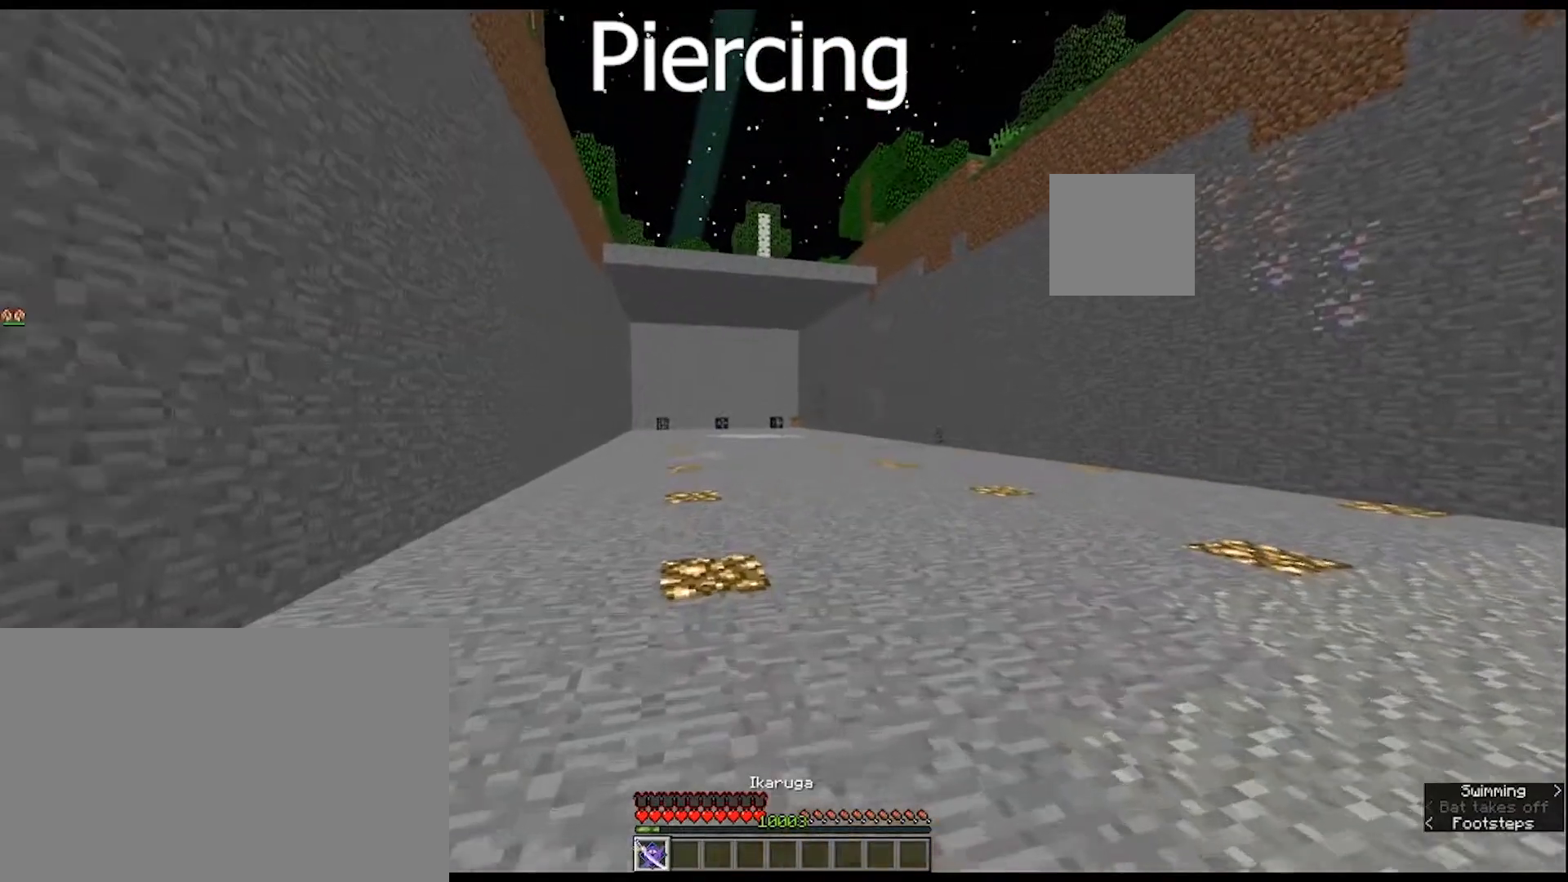
{"keys": [], "mouse": ["right"], "mouse_move": "still", "events": [[133, "mouse_right", "down"], [367, "w", "up"]]}
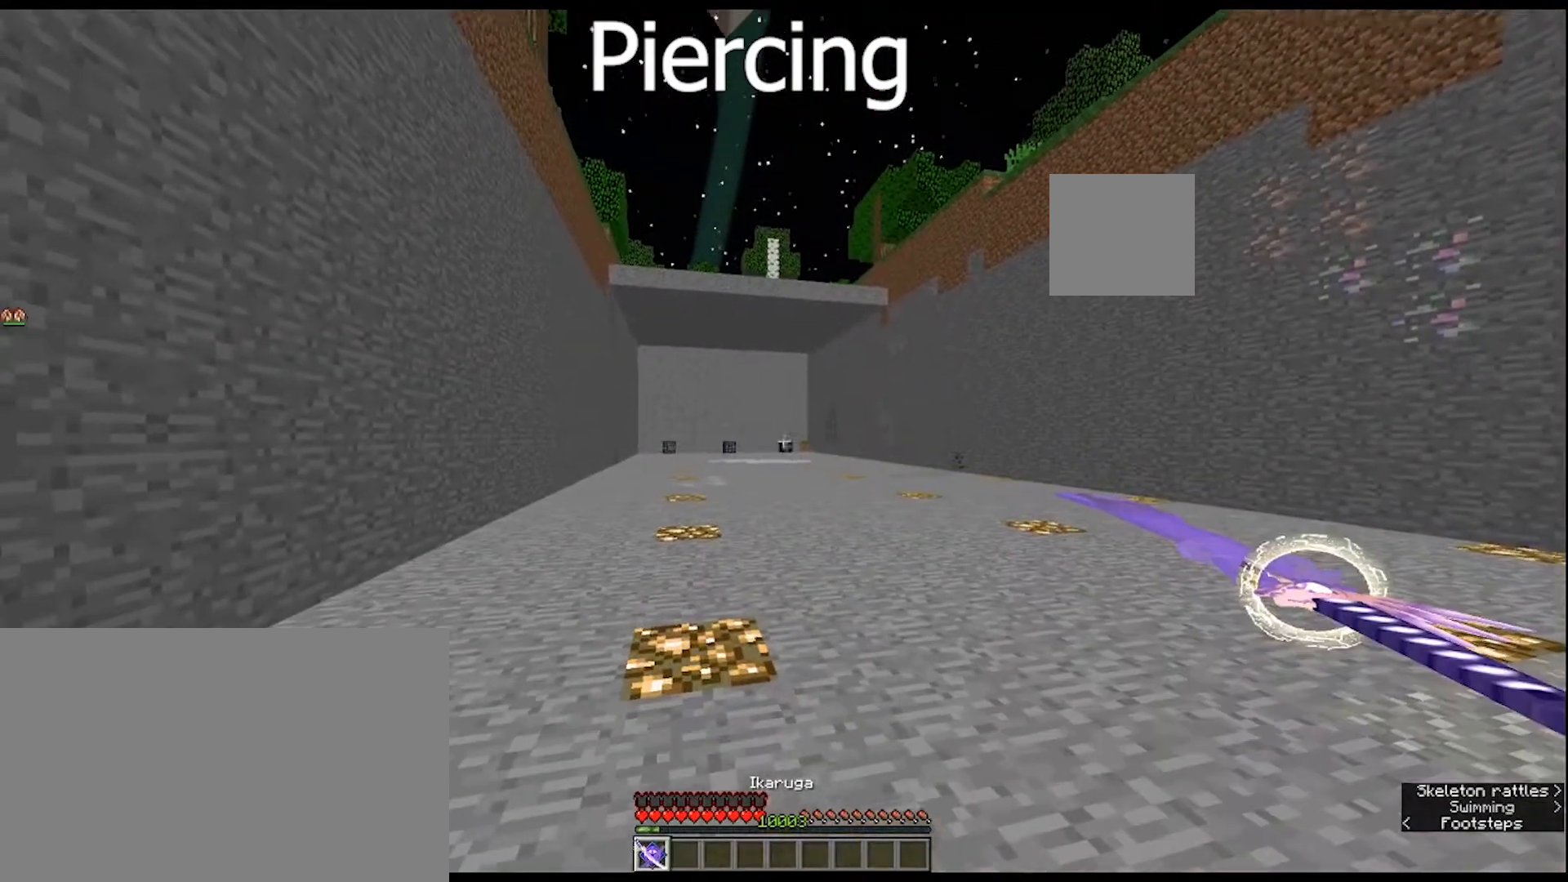
{"keys": ["w"], "mouse": ["right"], "mouse_move": "still", "events": [[467, "w", "down"]]}
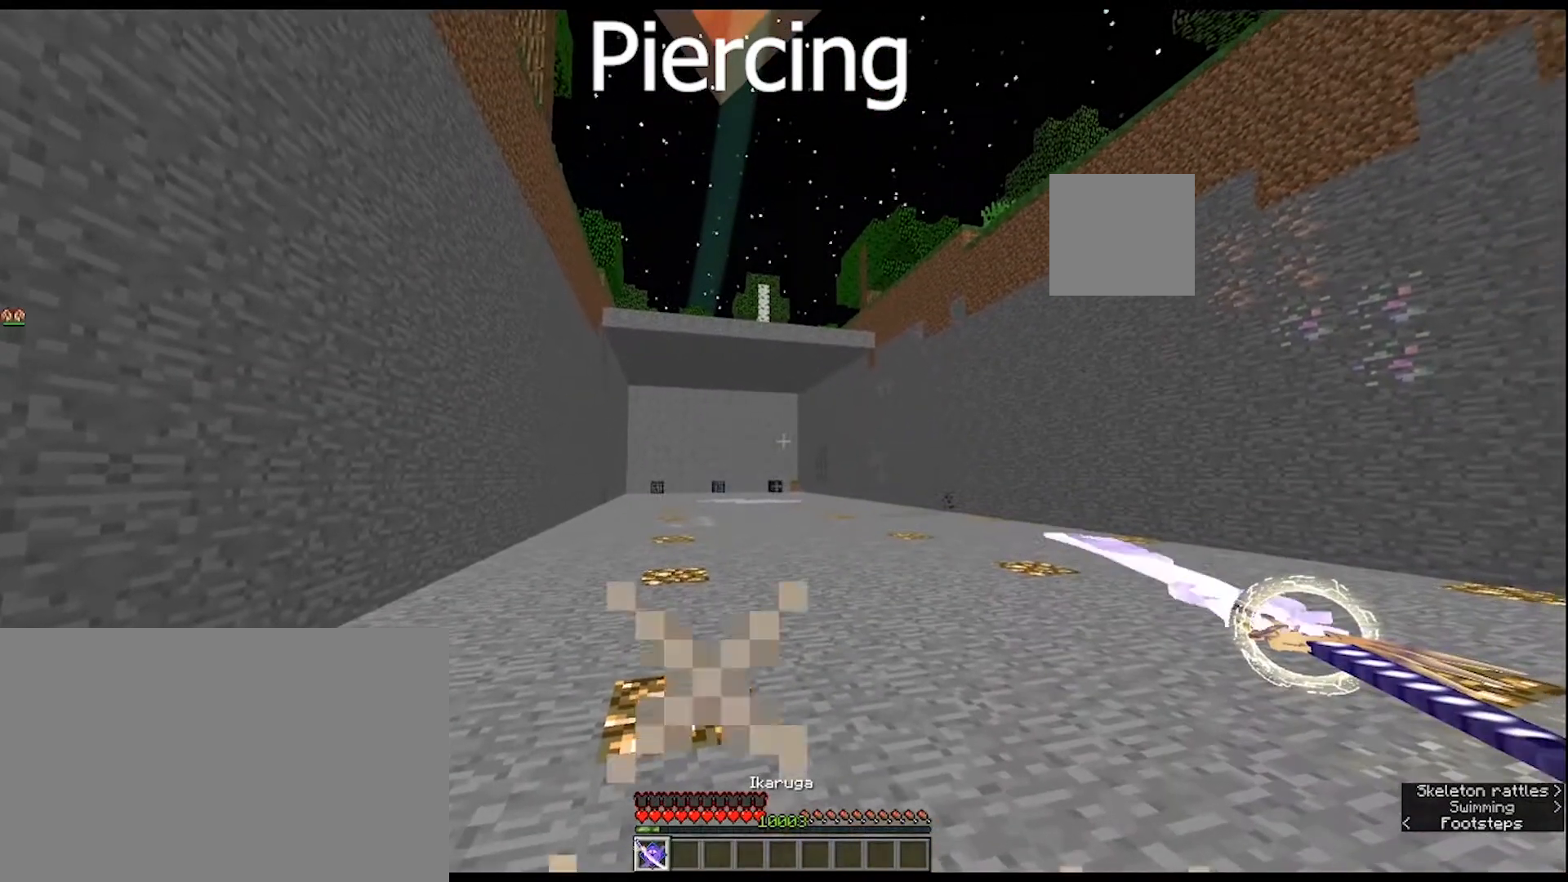
{"keys": [], "mouse": ["right"], "mouse_move": "still", "events": [[233, "w", "up"]]}
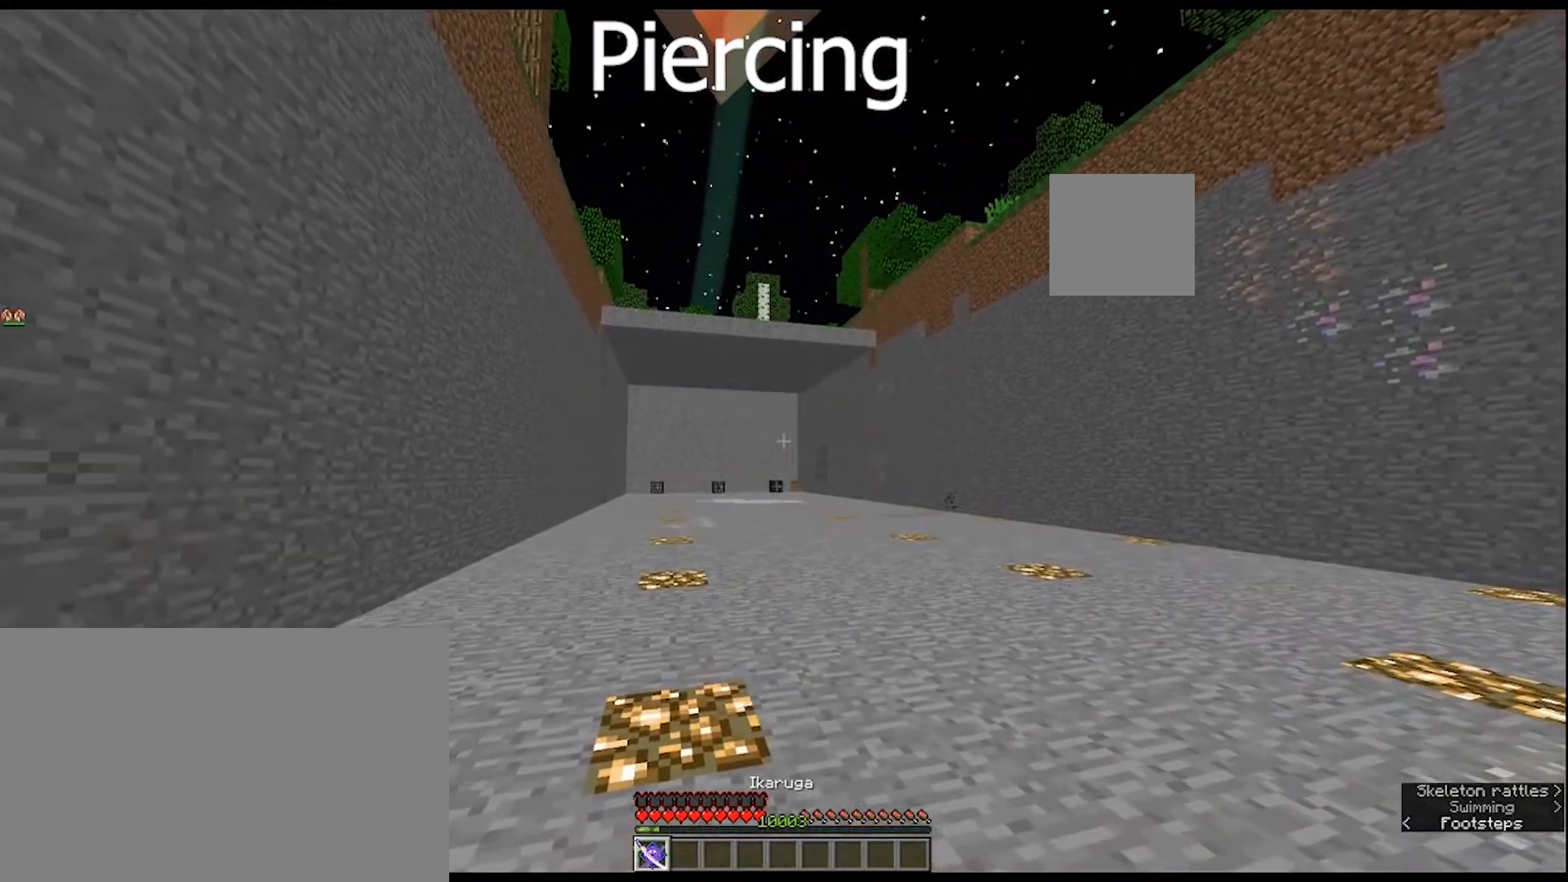
{"keys": [], "mouse": [], "mouse_move": "still", "events": [[67, "mouse_right", "up"]]}
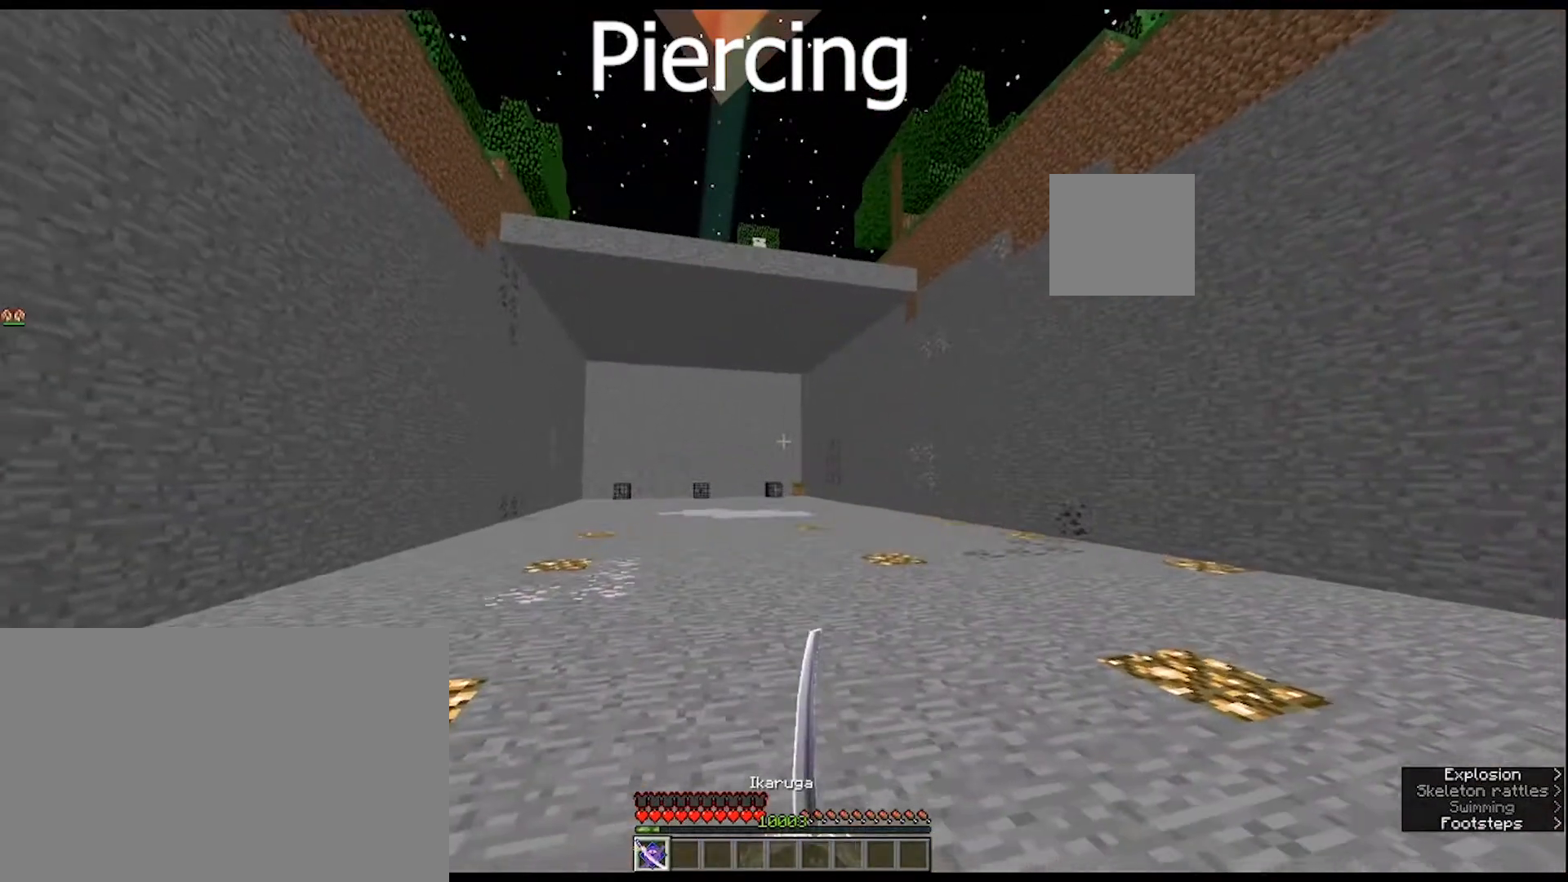
{"keys": [], "mouse": [], "mouse_move": "still", "events": []}
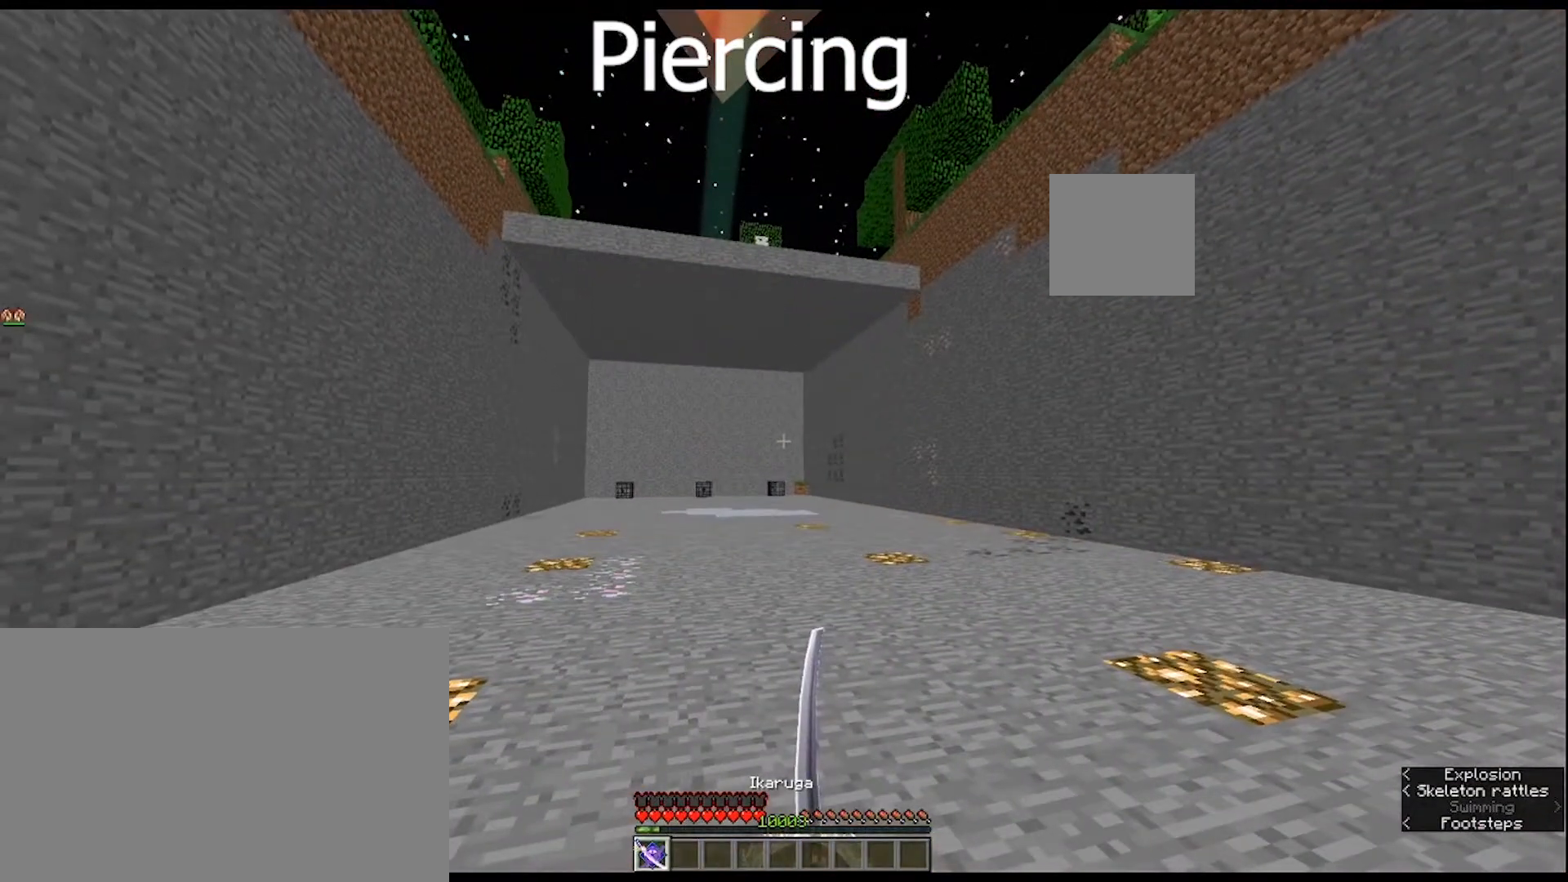
{"keys": [], "mouse": [], "mouse_move": "still", "events": []}
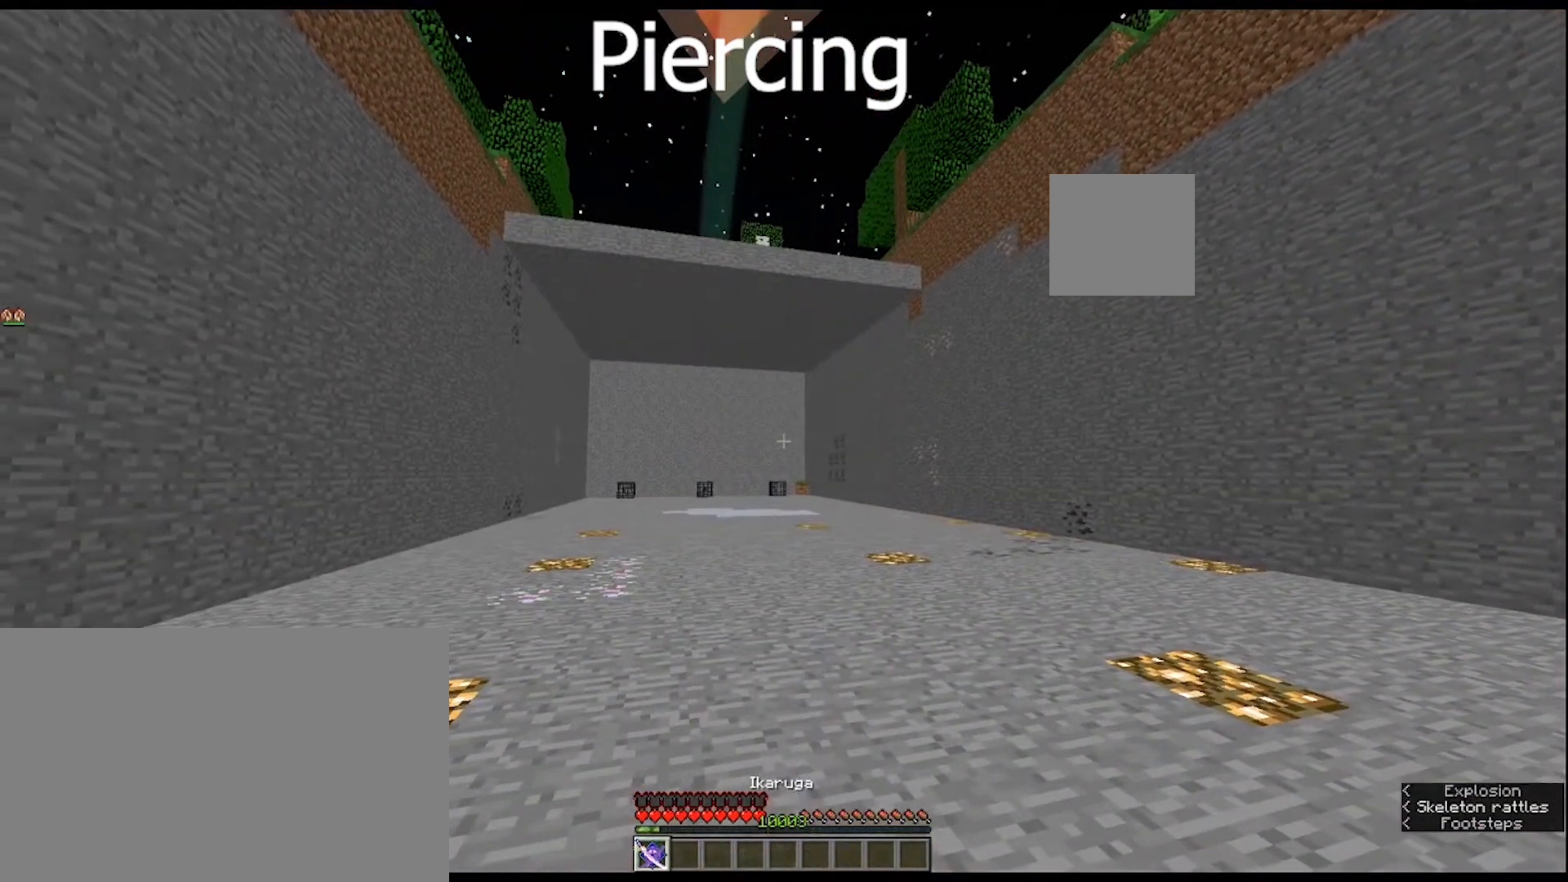
{"keys": [], "mouse": [], "mouse_move": "still", "events": []}
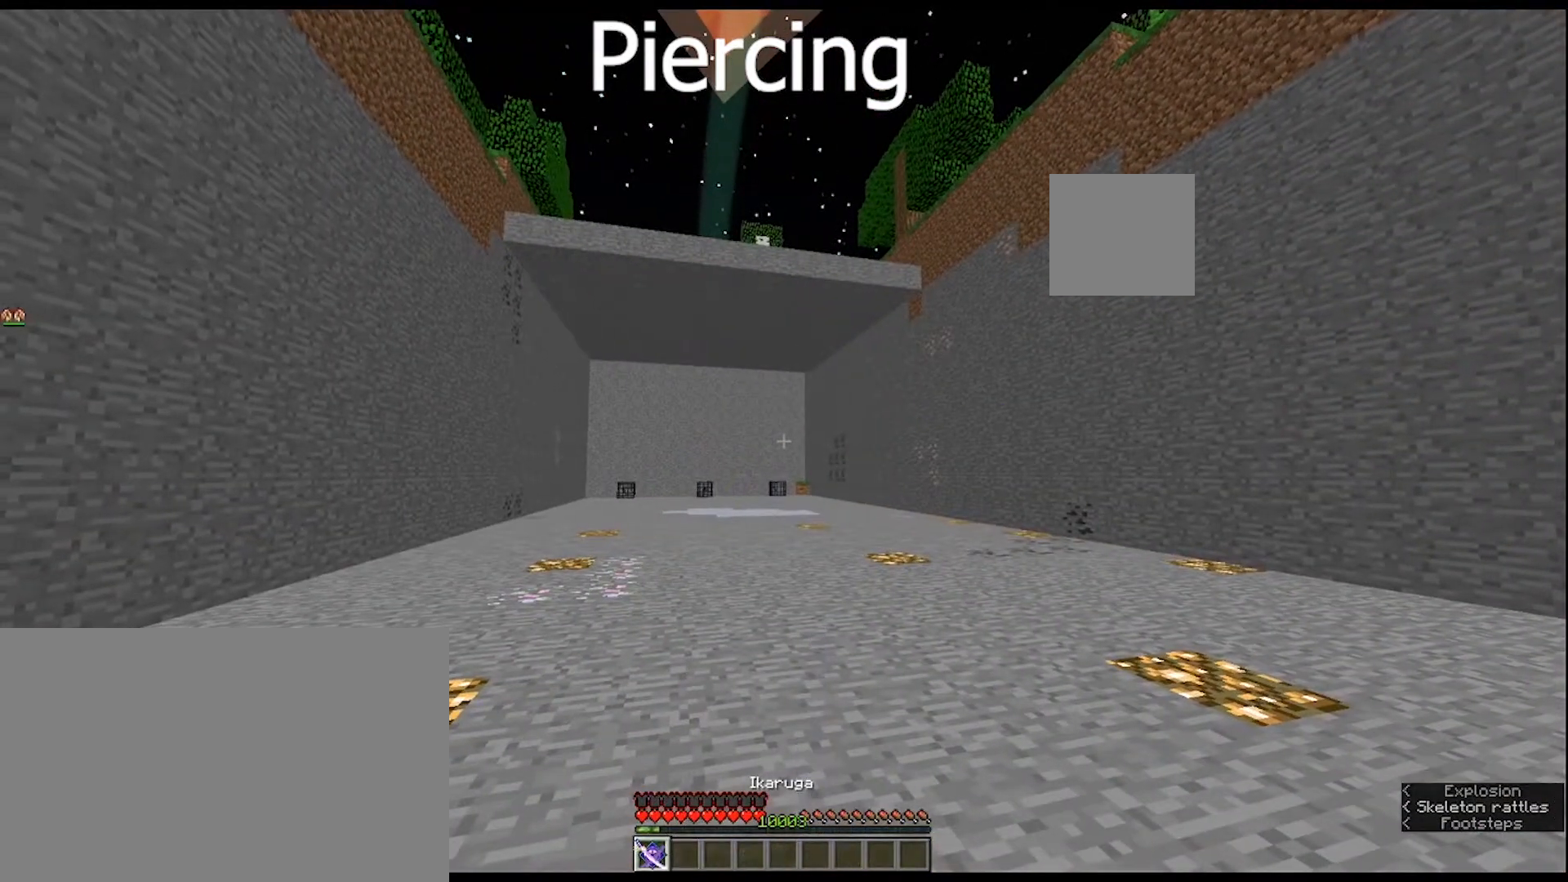
{"keys": [], "mouse": [], "mouse_move": "still", "events": []}
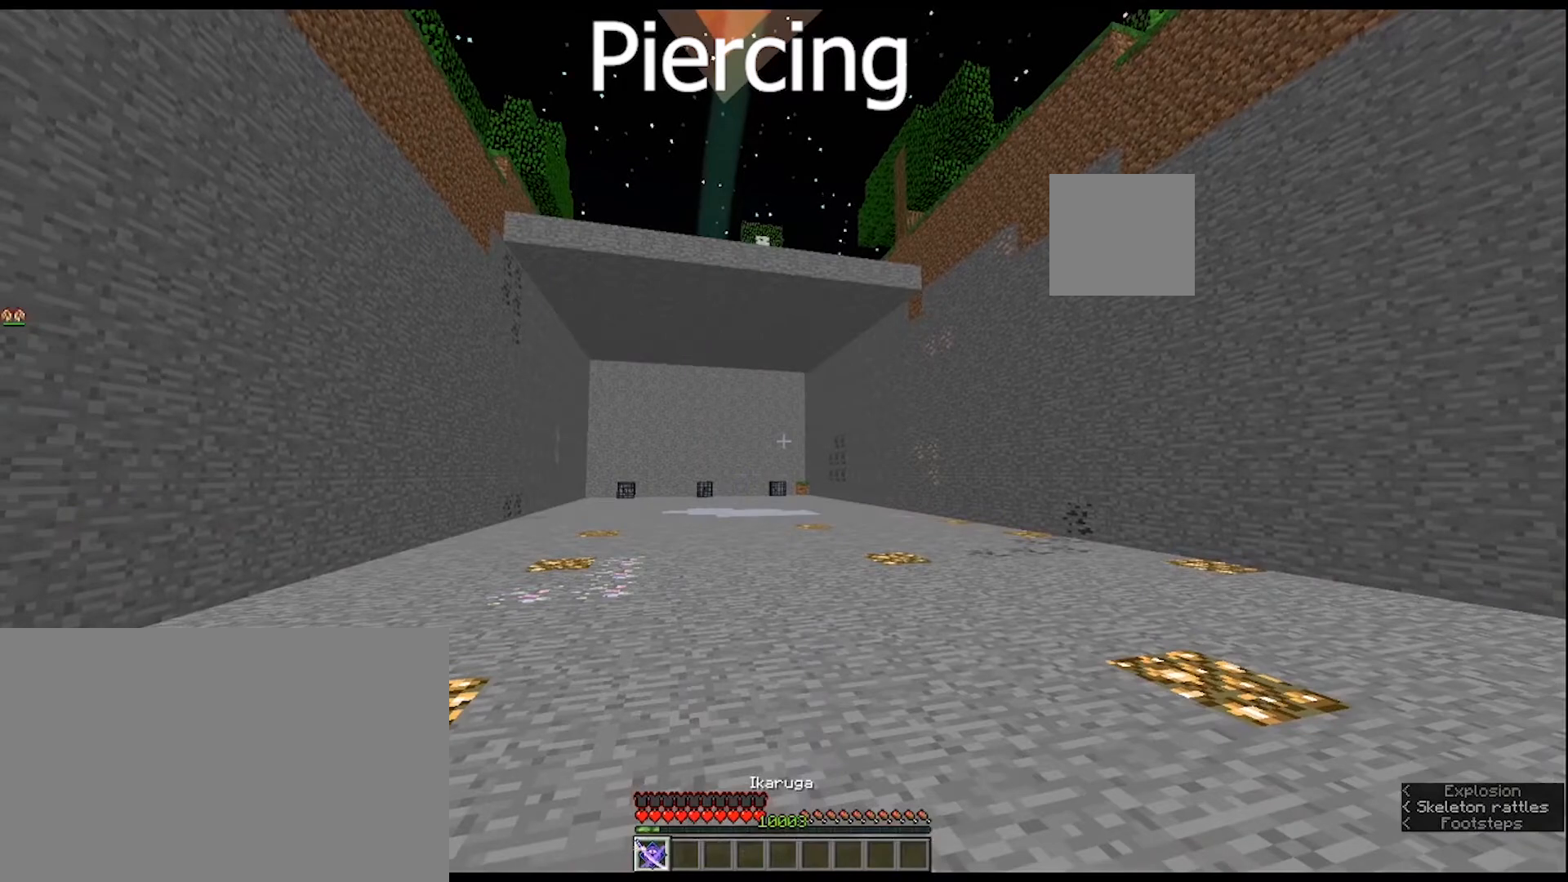
{"keys": [], "mouse": ["right"], "mouse_move": "still", "events": [[300, "mouse_right", "down"]]}
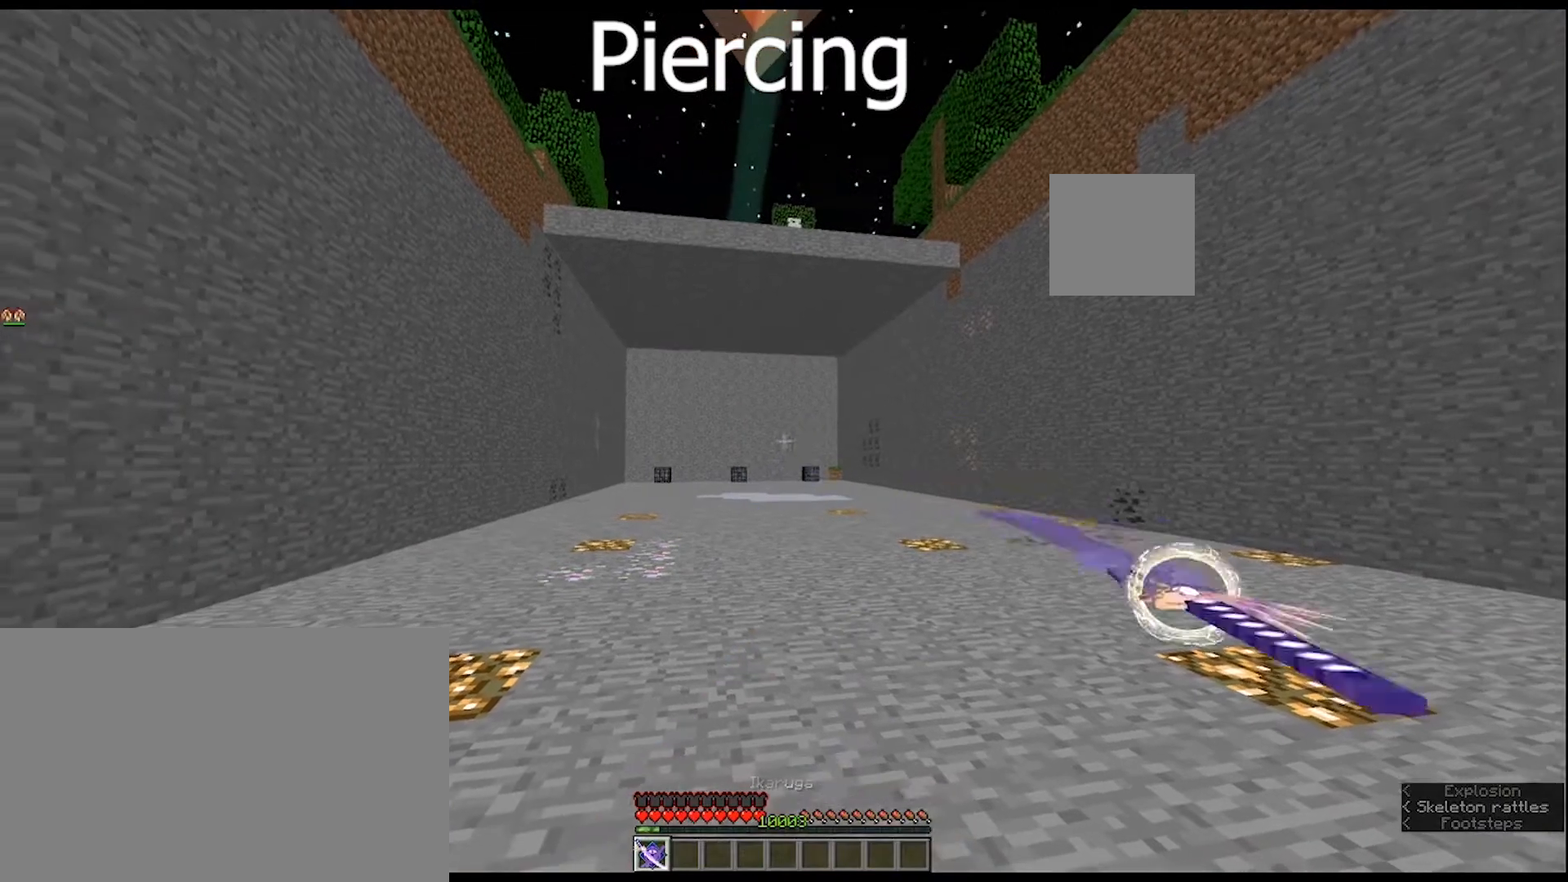
{"keys": [], "mouse": ["right"], "mouse_move": "still", "events": []}
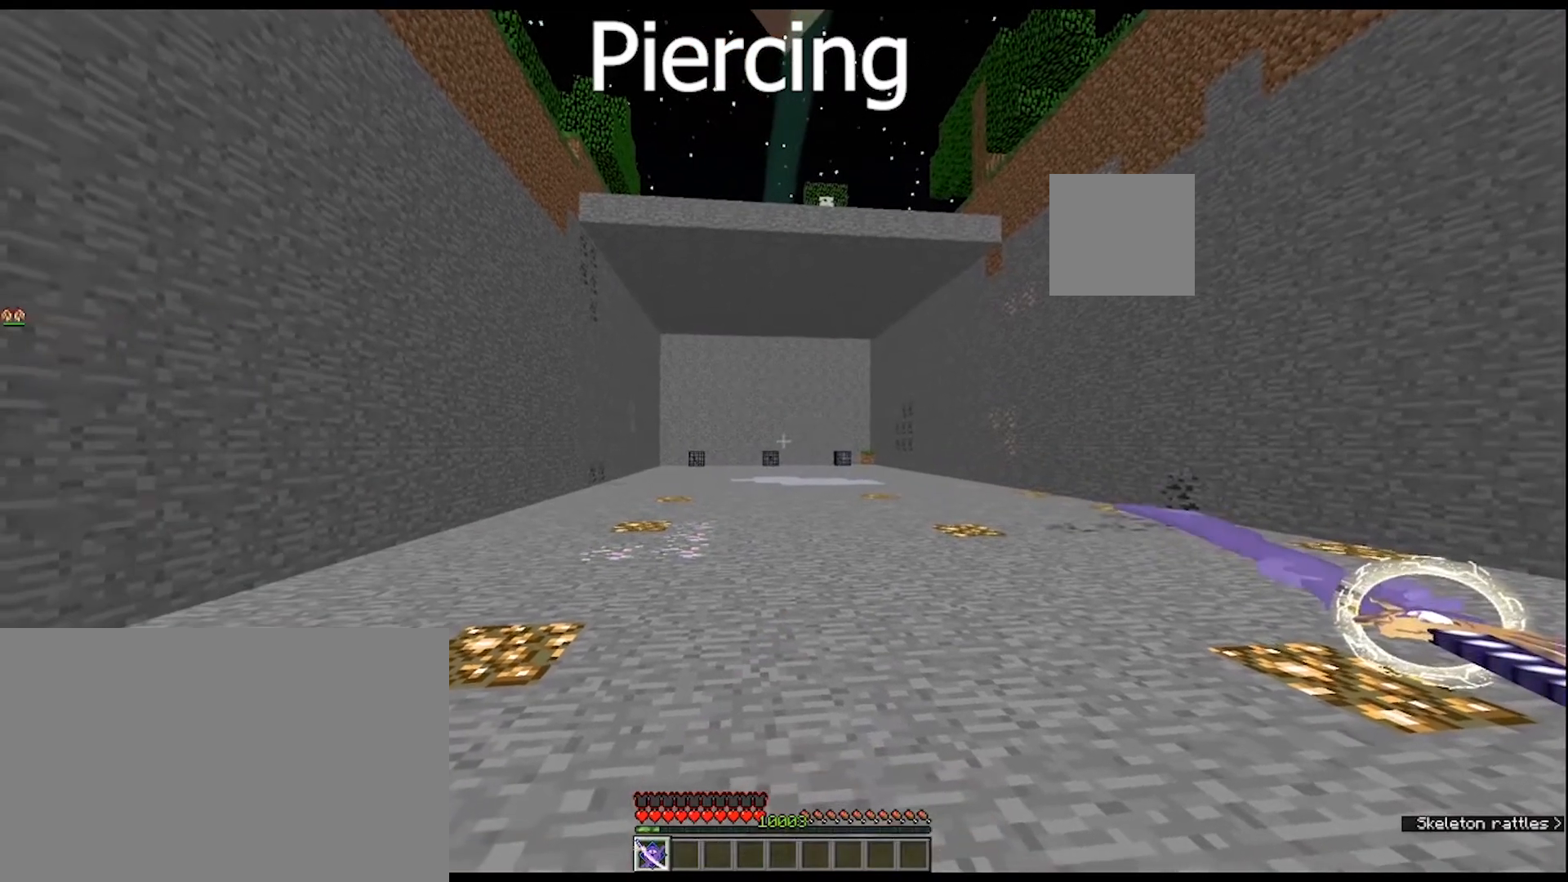
{"keys": [], "mouse": ["right"], "mouse_move": "still", "events": []}
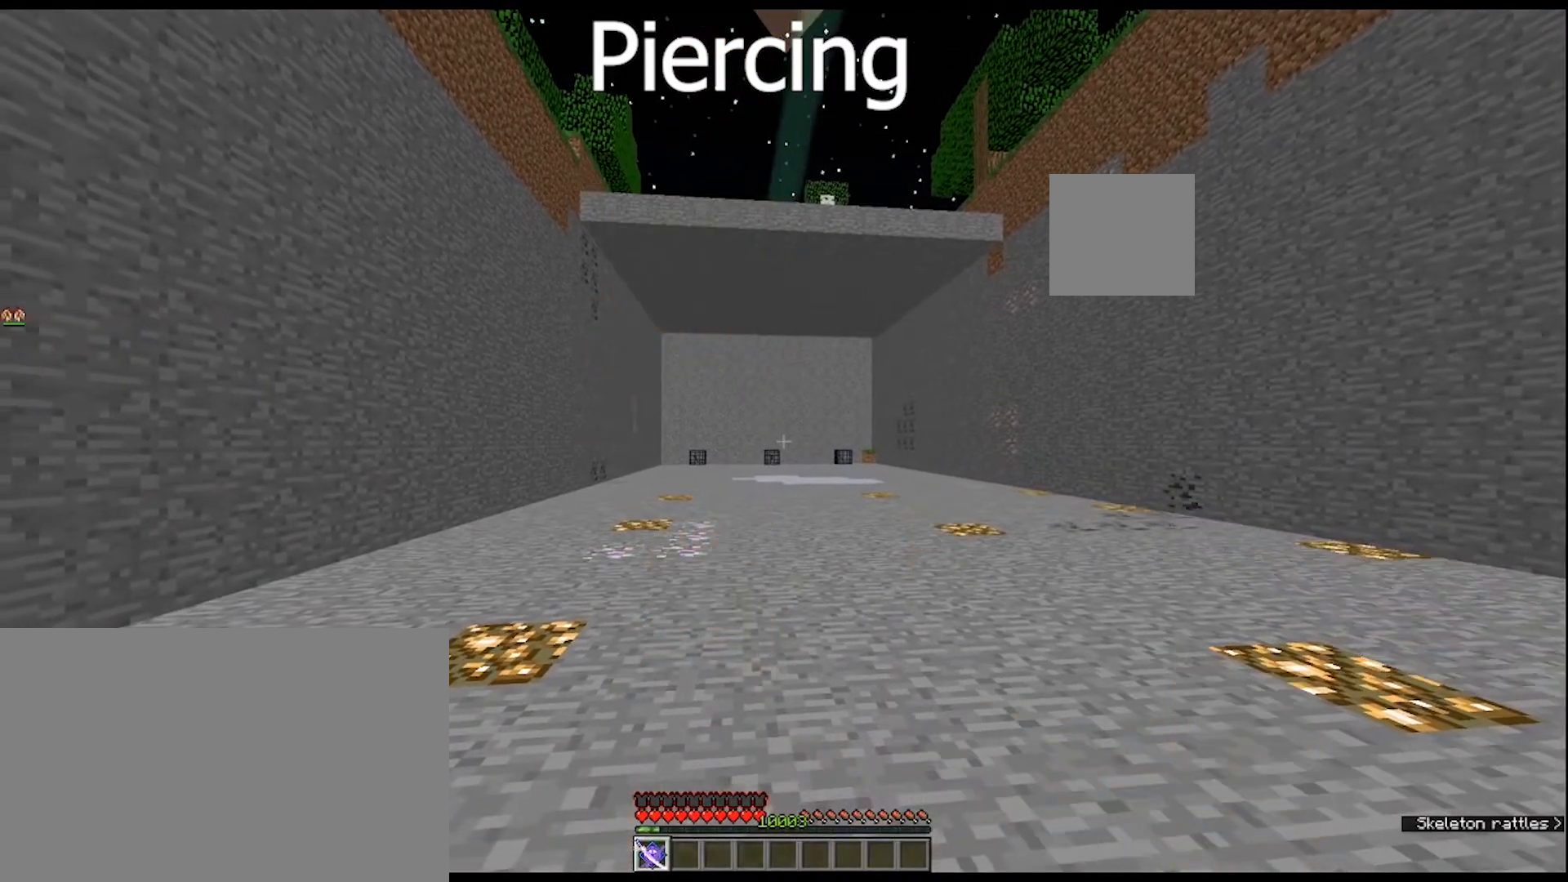
{"keys": ["space"], "mouse": [], "mouse_move": "still", "events": [[67, "space", "down"], [167, "mouse_right", "up"]]}
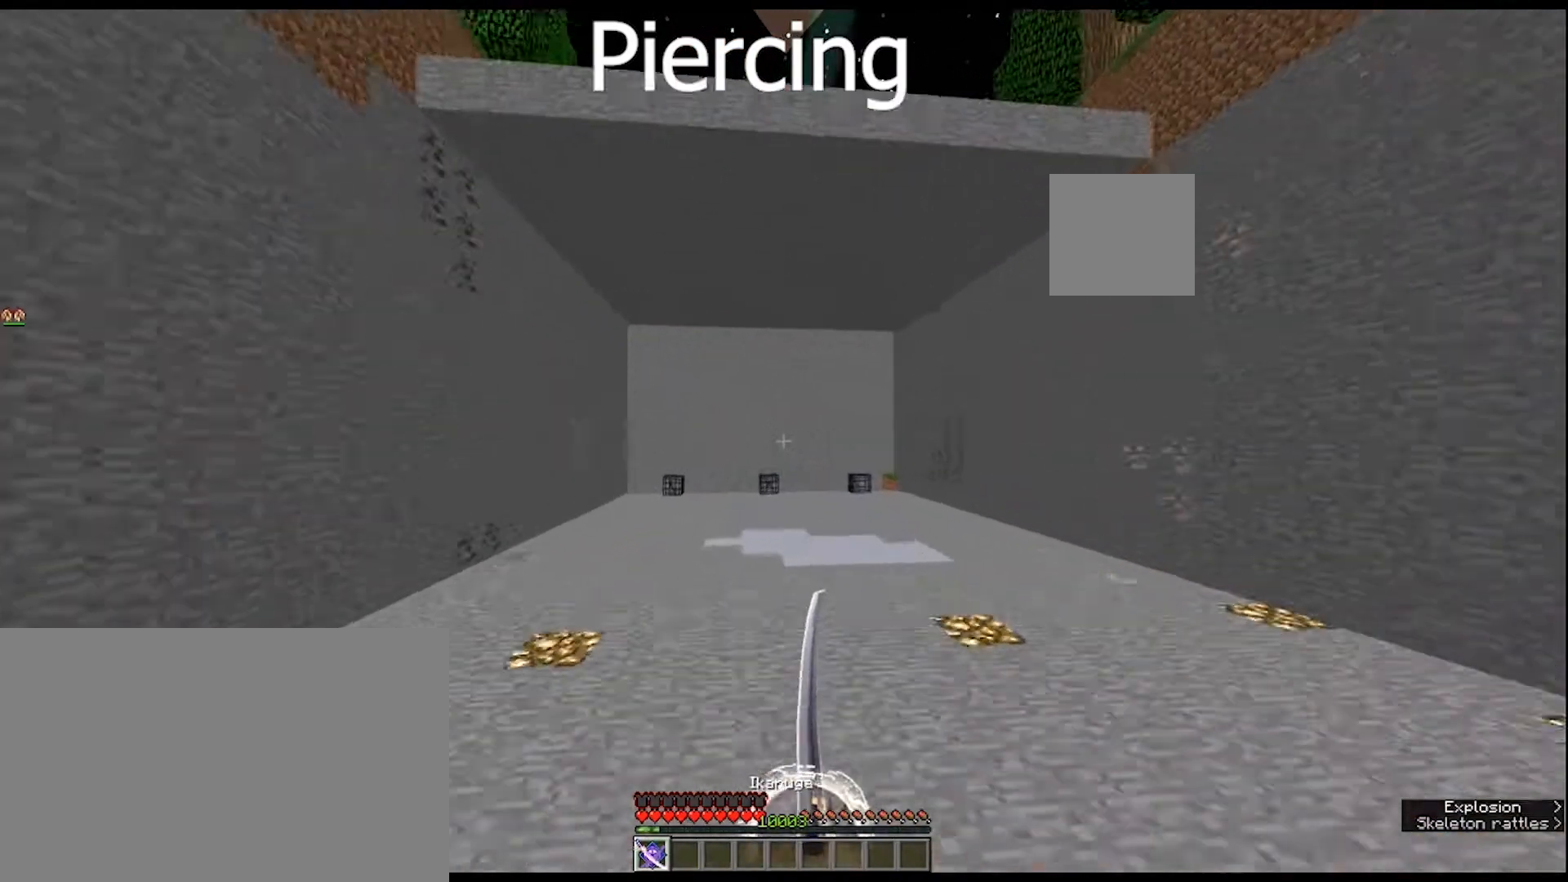
{"keys": [], "mouse": [], "mouse_move": "still", "events": [[67, "space", "up"]]}
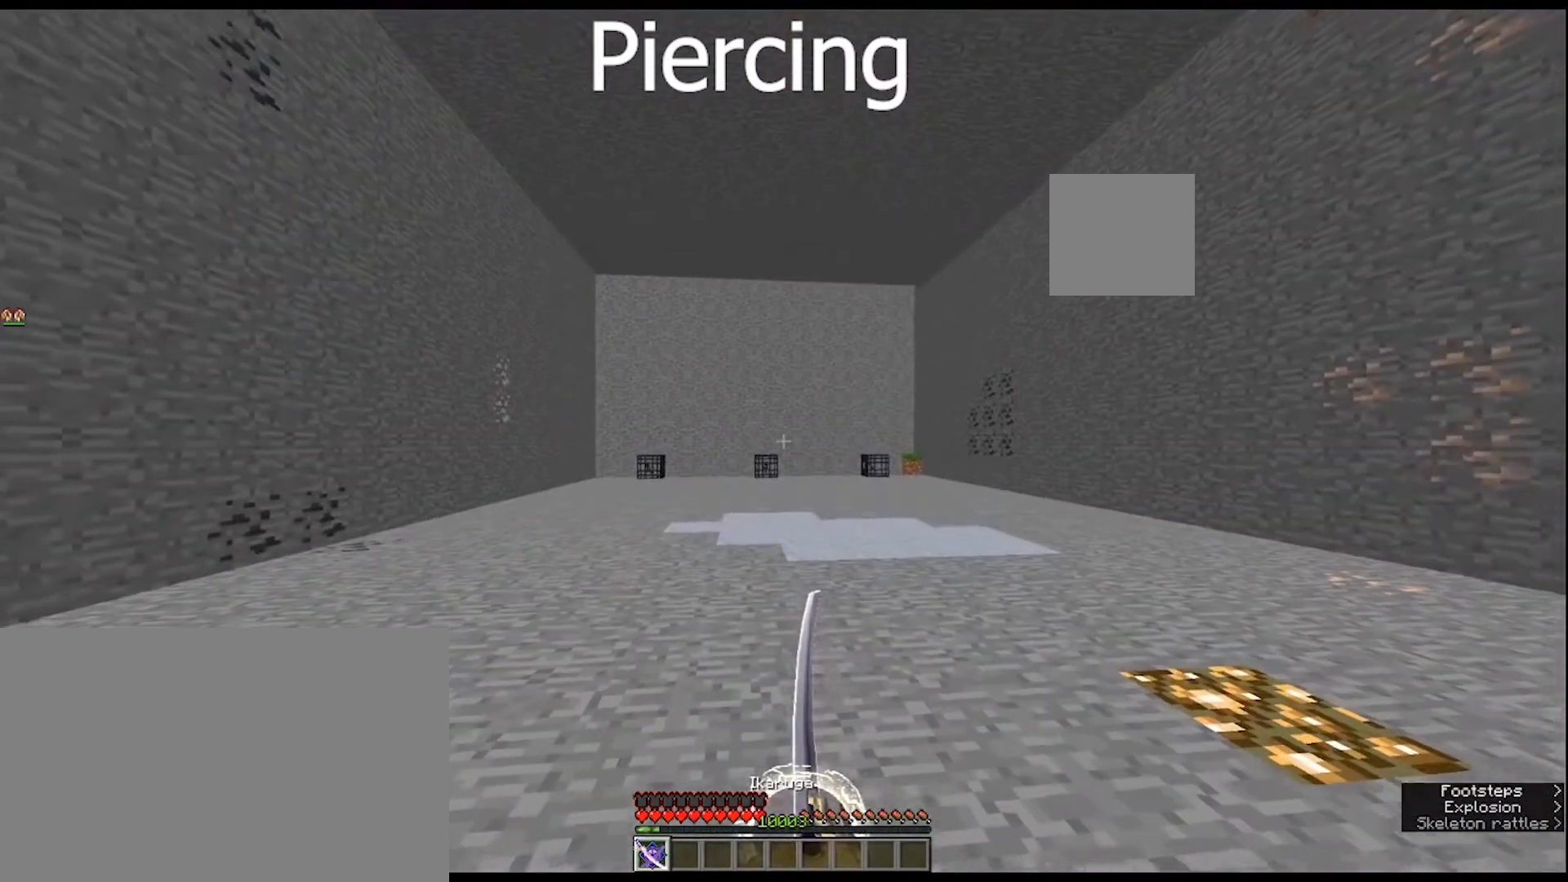
{"keys": [], "mouse": [], "mouse_move": "still", "events": []}
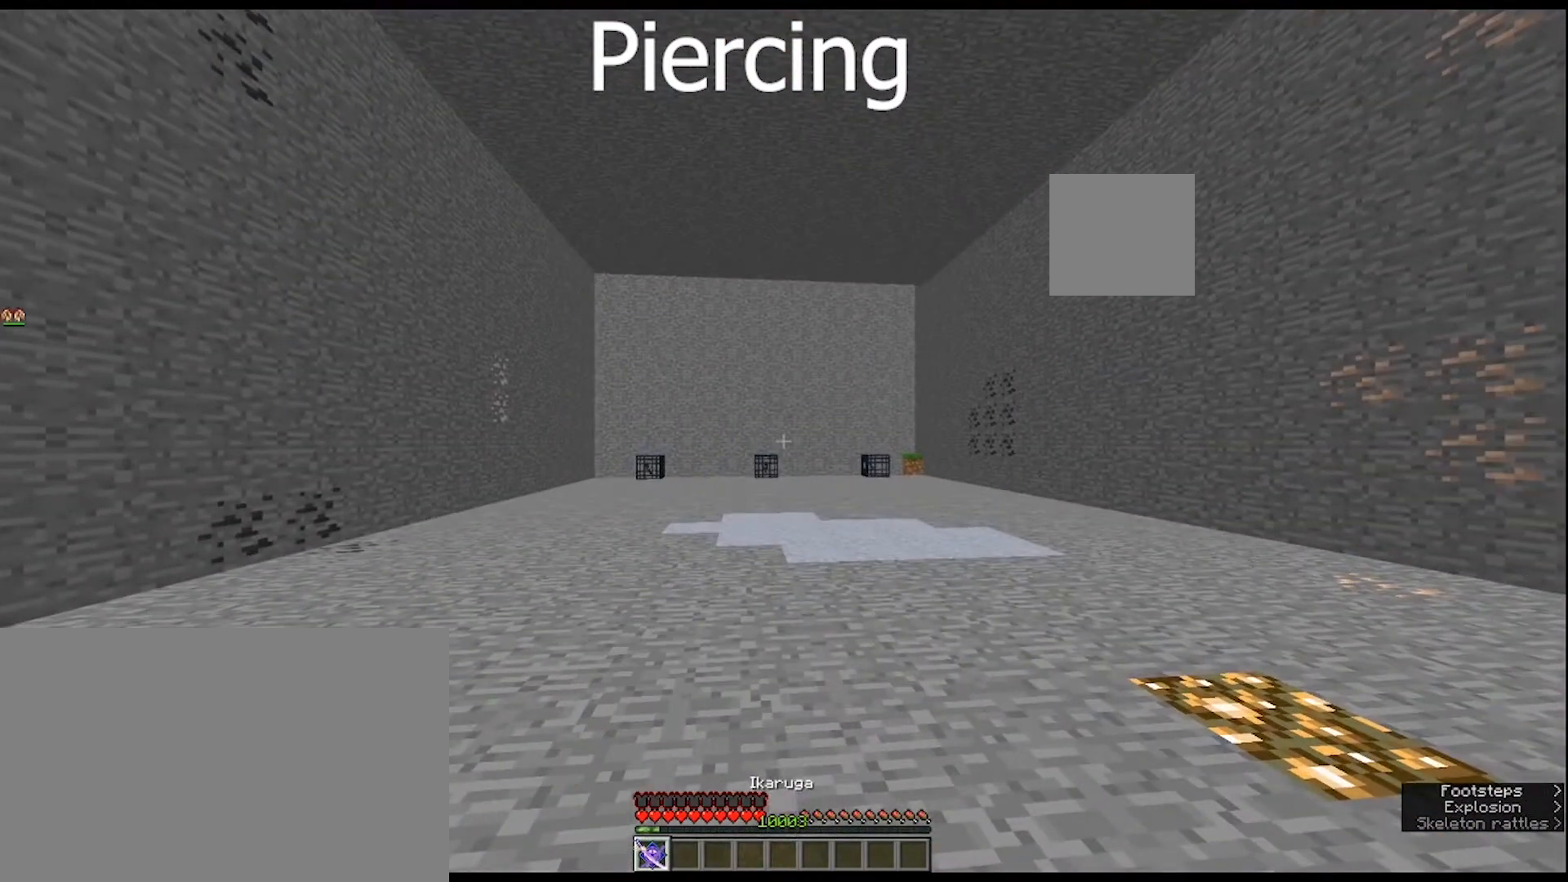
{"keys": [], "mouse": [], "mouse_move": "still", "events": []}
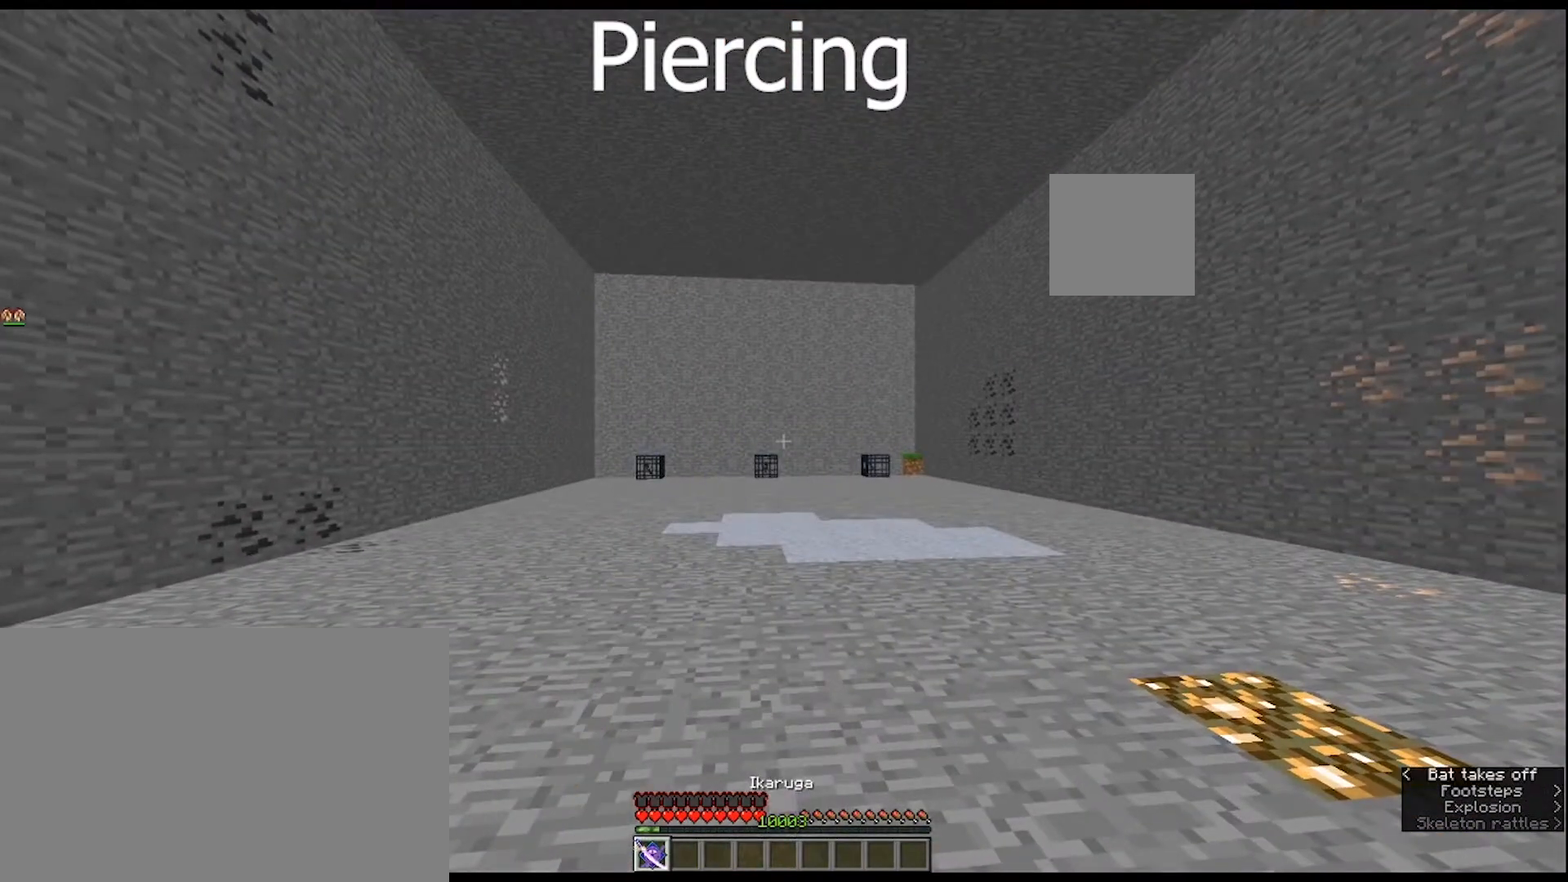
{"keys": [], "mouse": [], "mouse_move": "still", "events": []}